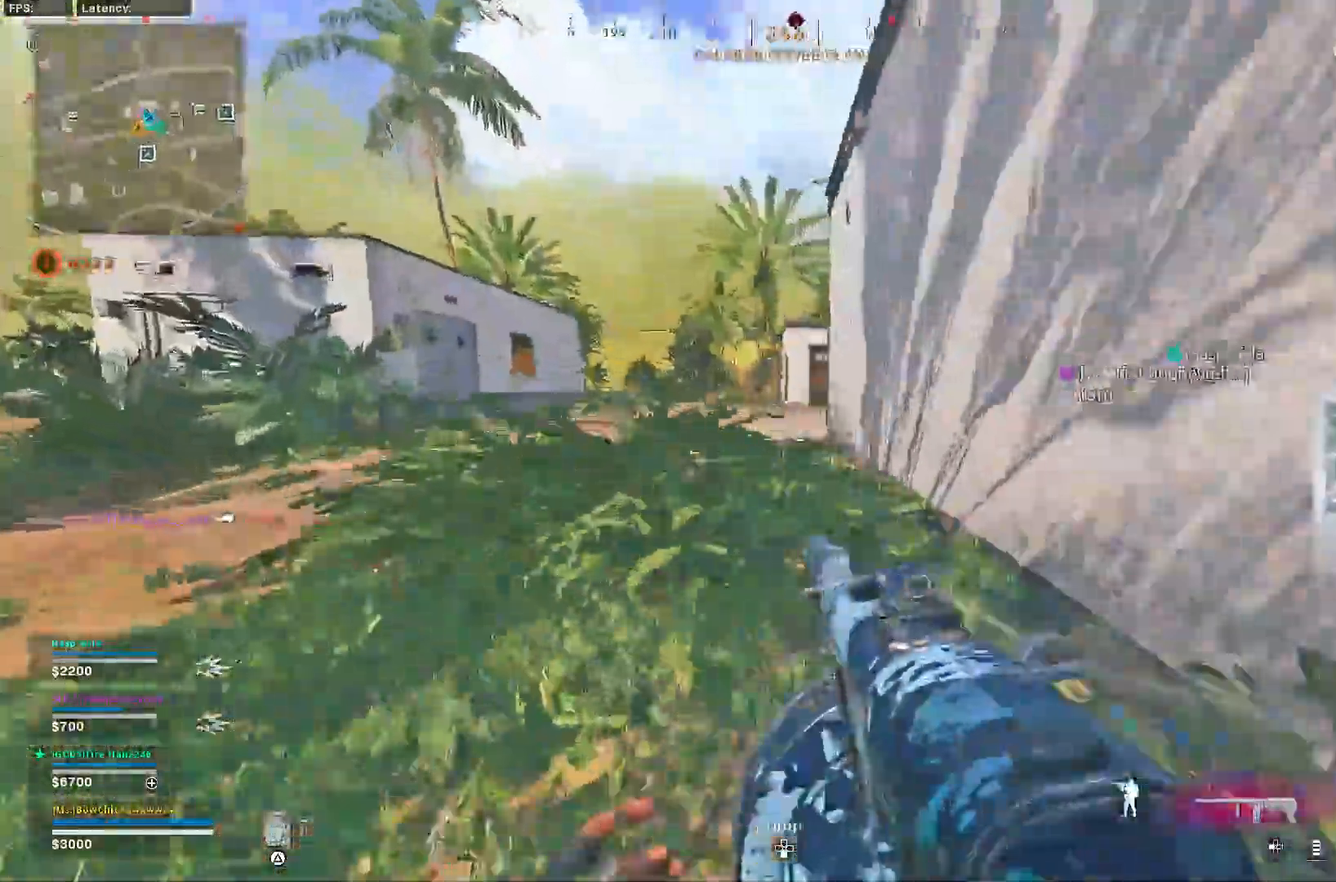
Gameplay with a controller (PlayStation layout); each line is a JSON object with the inputs held at the frame after it. "events" lists button and stick changes between this image and that frame as [ms after this image, input, new state], when the widget could be followed in between. Not read: CROSS.
{"buttons": [], "left_stick": "up", "right_stick": "center", "events": [[33, "L1", "down"], [183, "L1", "up"], [300, "L2", "up"], [350, "L3", "down"], [467, "L3", "up"]]}
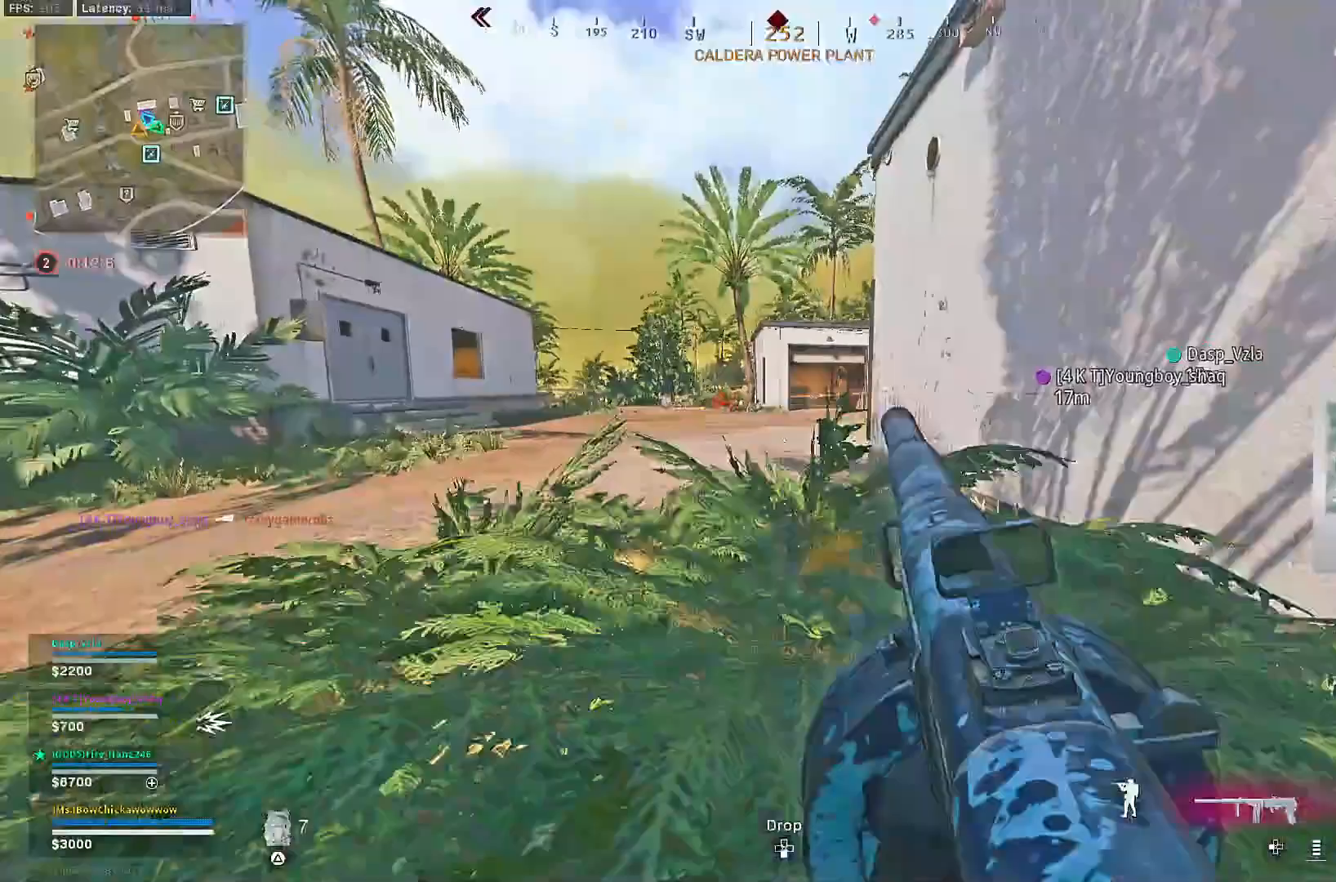
{"buttons": [], "left_stick": "up", "right_stick": "right", "events": [[50, "right_stick", "right"], [150, "right_stick", "center"], [250, "right_stick", "right"], [333, "right_stick", "center"], [450, "right_stick", "right"]]}
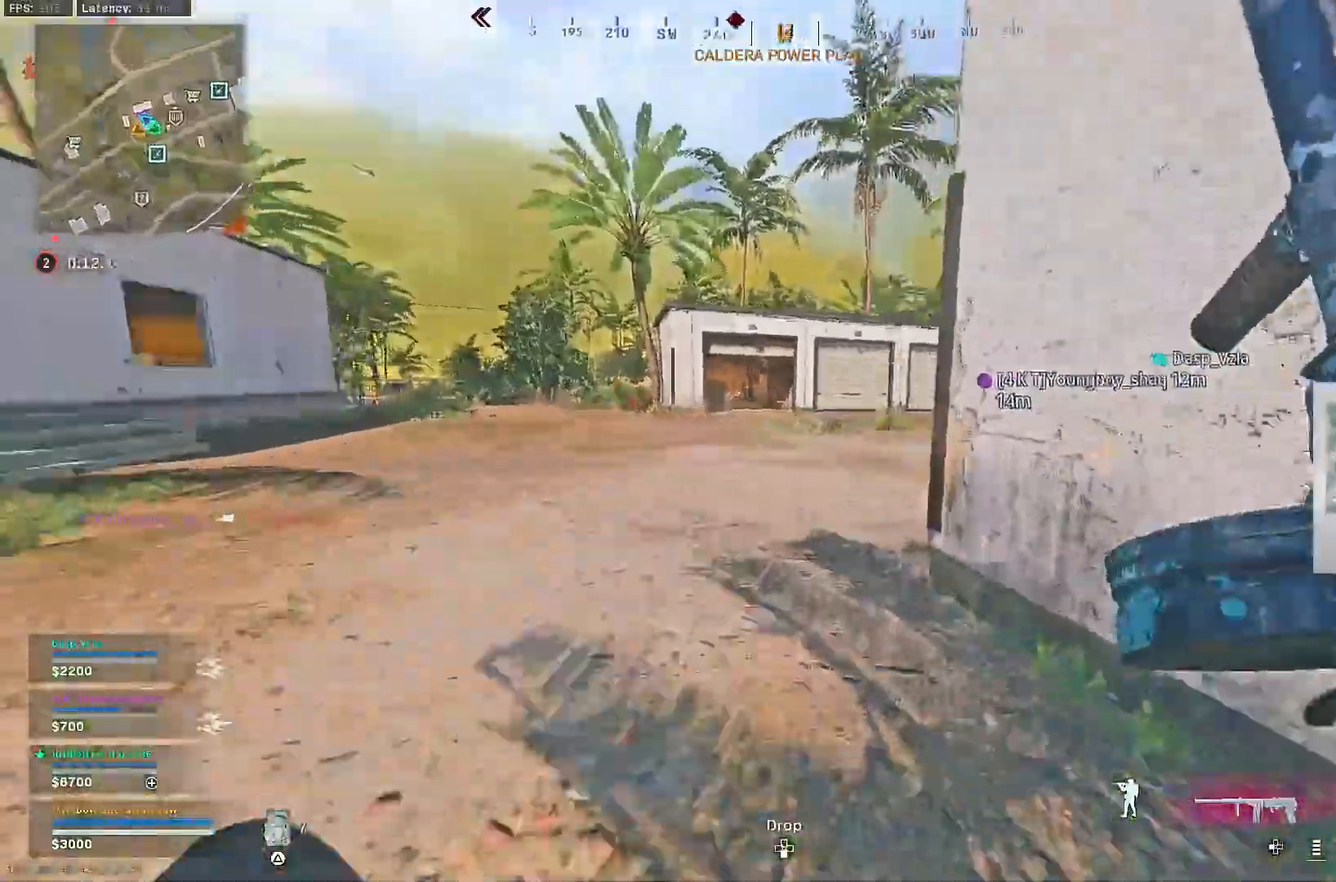
{"buttons": [], "left_stick": "up", "right_stick": "center", "events": [[83, "R3", "down"], [200, "R3", "up"], [200, "right_stick", "center"], [267, "R3", "down"], [350, "R3", "up"]]}
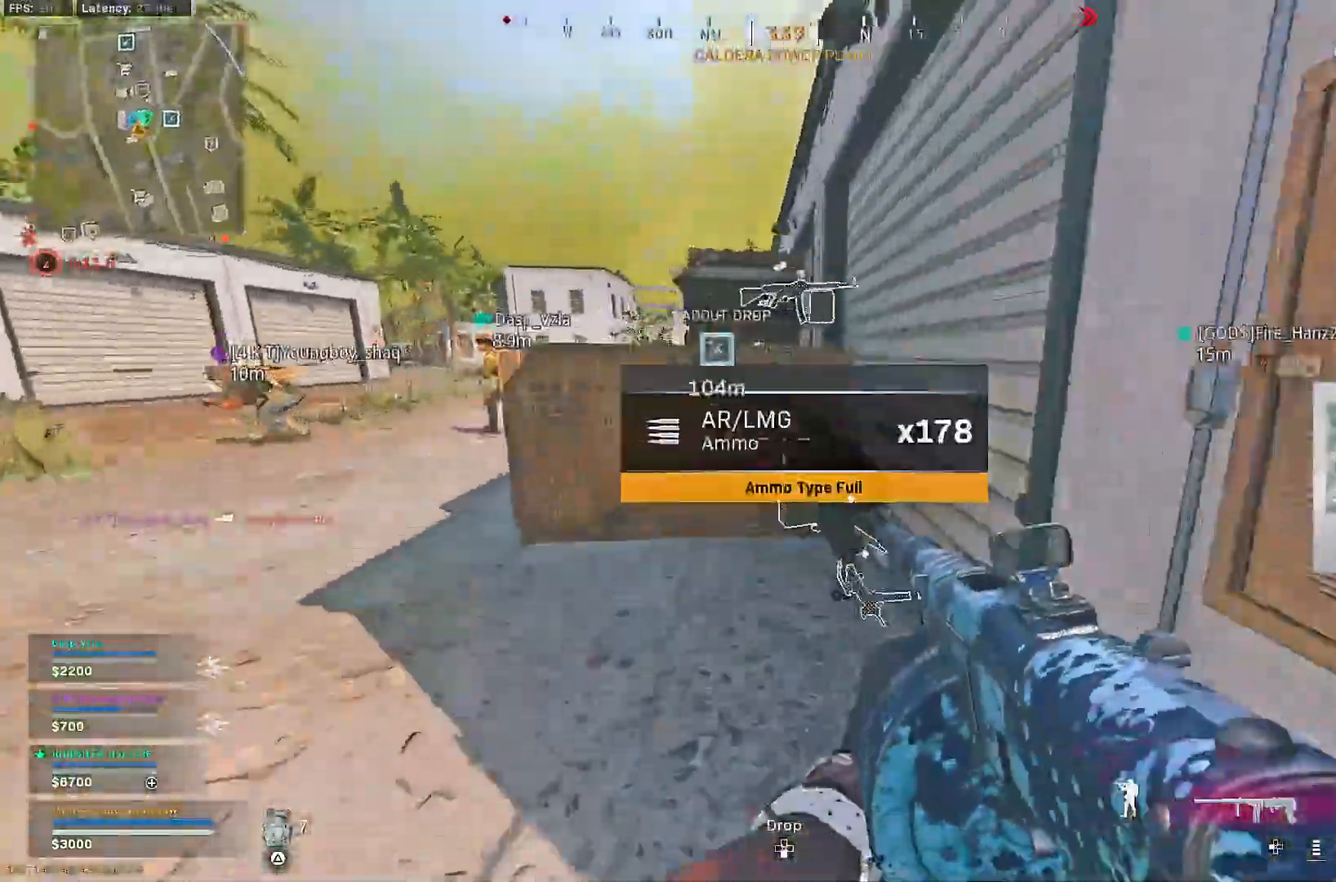
{"buttons": ["L2", "R2"], "left_stick": "down-right", "right_stick": "center"}
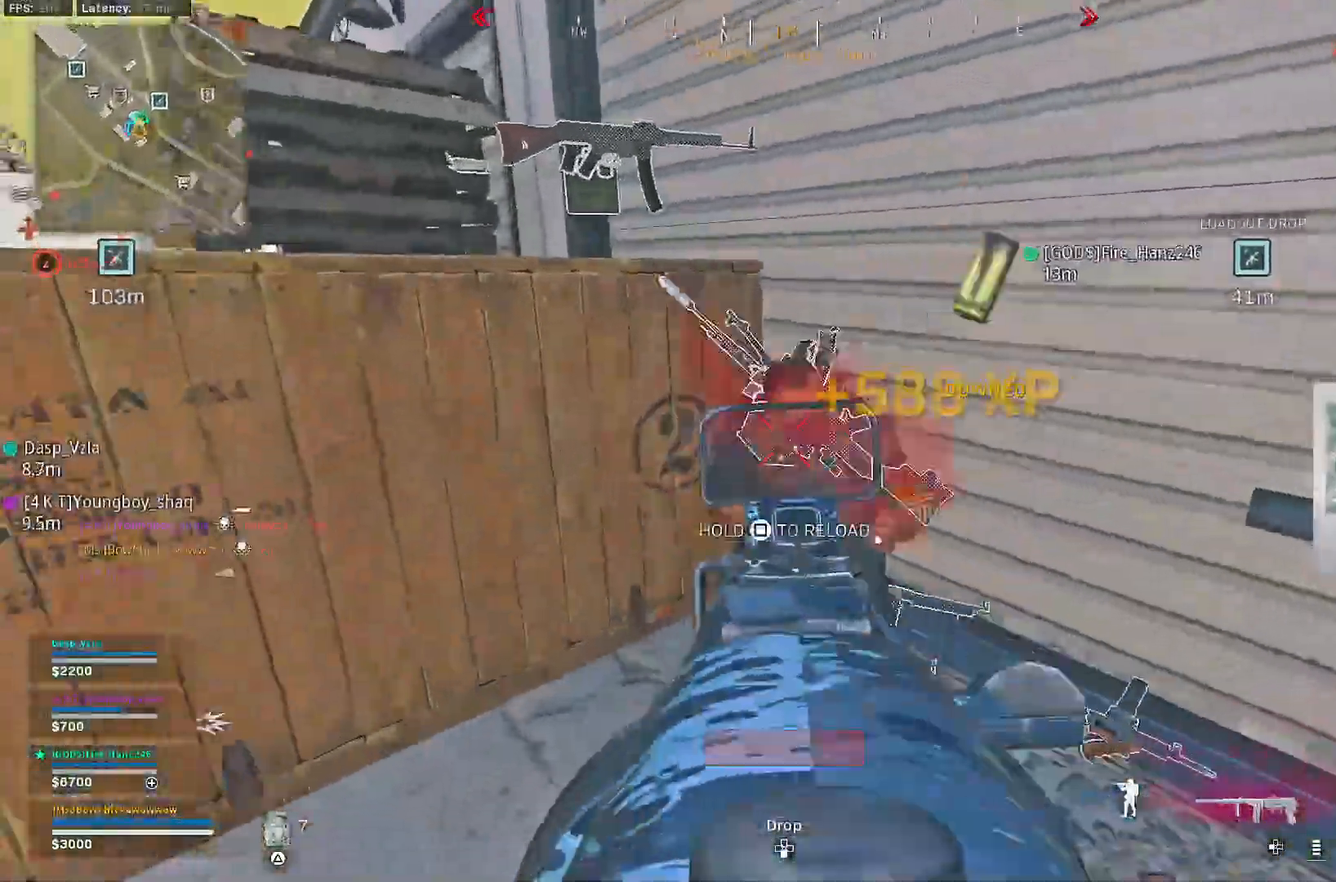
{"buttons": [], "left_stick": "center", "right_stick": "center", "events": [[67, "L1", "down"], [83, "R1", "down"], [150, "R1", "up"], [150, "R2", "up"], [167, "L1", "up"], [167, "L2", "up"], [200, "right_stick", "down-left"], [217, "left_stick", "right"], [267, "R1", "down"], [317, "R1", "up"], [333, "right_stick", "center"], [350, "left_stick", "down-left"], [433, "right_stick", "up-left"], [500, "left_stick", "center"], [500, "right_stick", "center"]]}
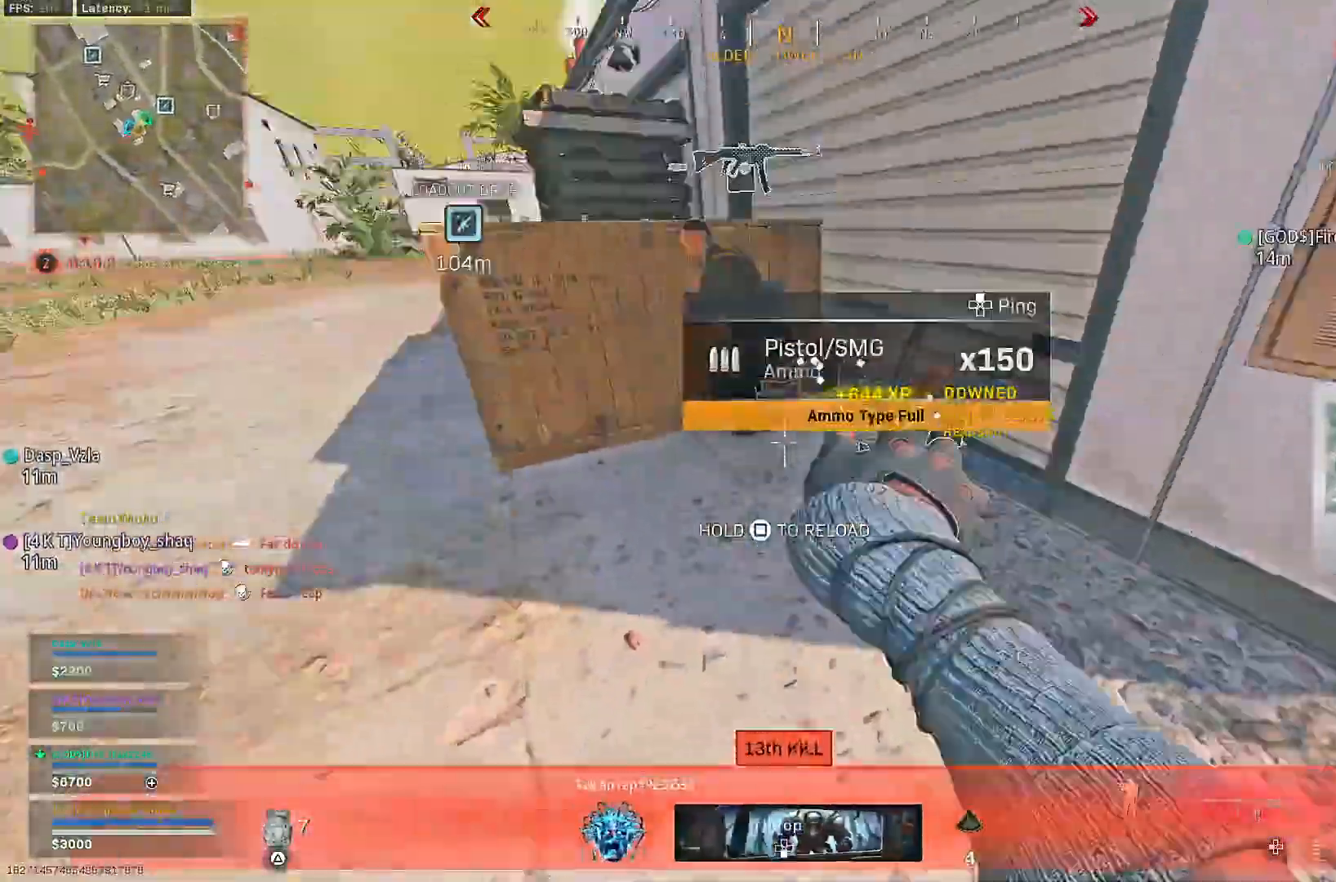
{"buttons": [], "left_stick": "up", "right_stick": "right", "events": [[50, "left_stick", "up"], [233, "L3", "down"], [383, "L3", "up"], [483, "right_stick", "right"]]}
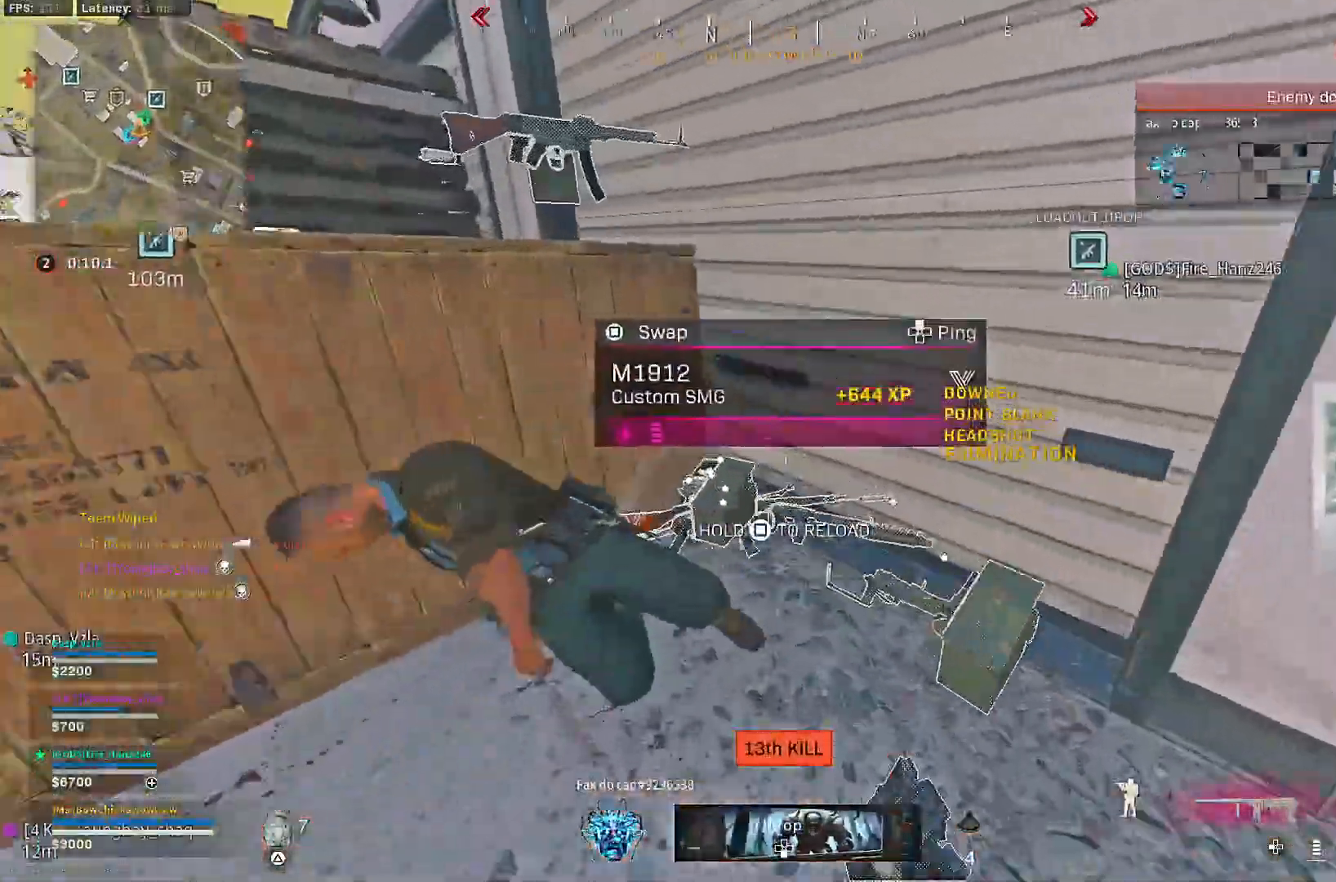
{"buttons": ["L3"], "left_stick": "up", "right_stick": "center", "events": [[150, "left_stick", "left"], [250, "right_stick", "center"], [367, "left_stick", "up"], [450, "L3", "down"]]}
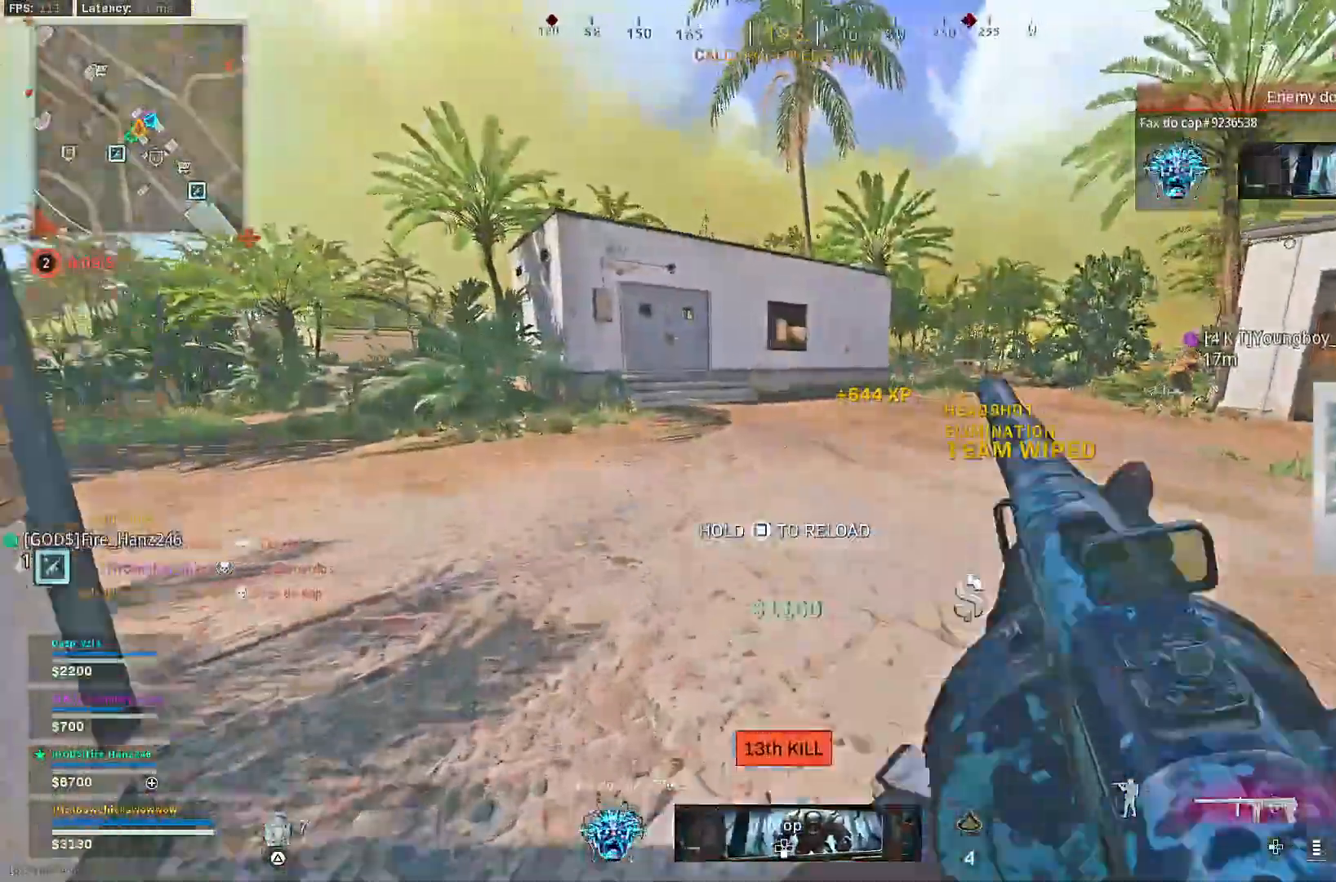
{"buttons": ["R3"], "left_stick": "up", "right_stick": "center", "events": [[33, "L3", "up"], [233, "SQUARE", "down"], [317, "SQUARE", "up"], [450, "R3", "down"]]}
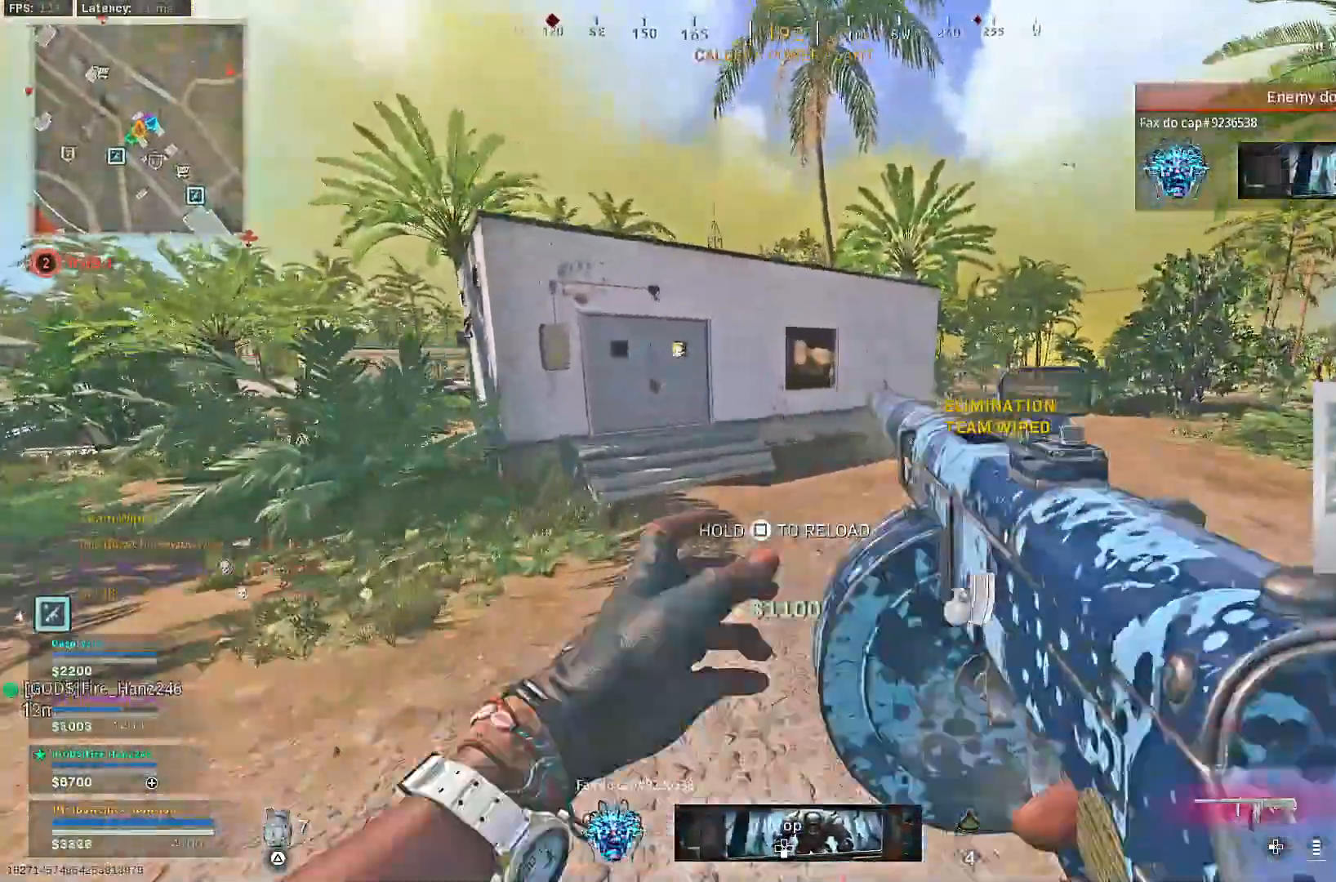
{"buttons": ["R3"], "left_stick": "up", "right_stick": "center"}
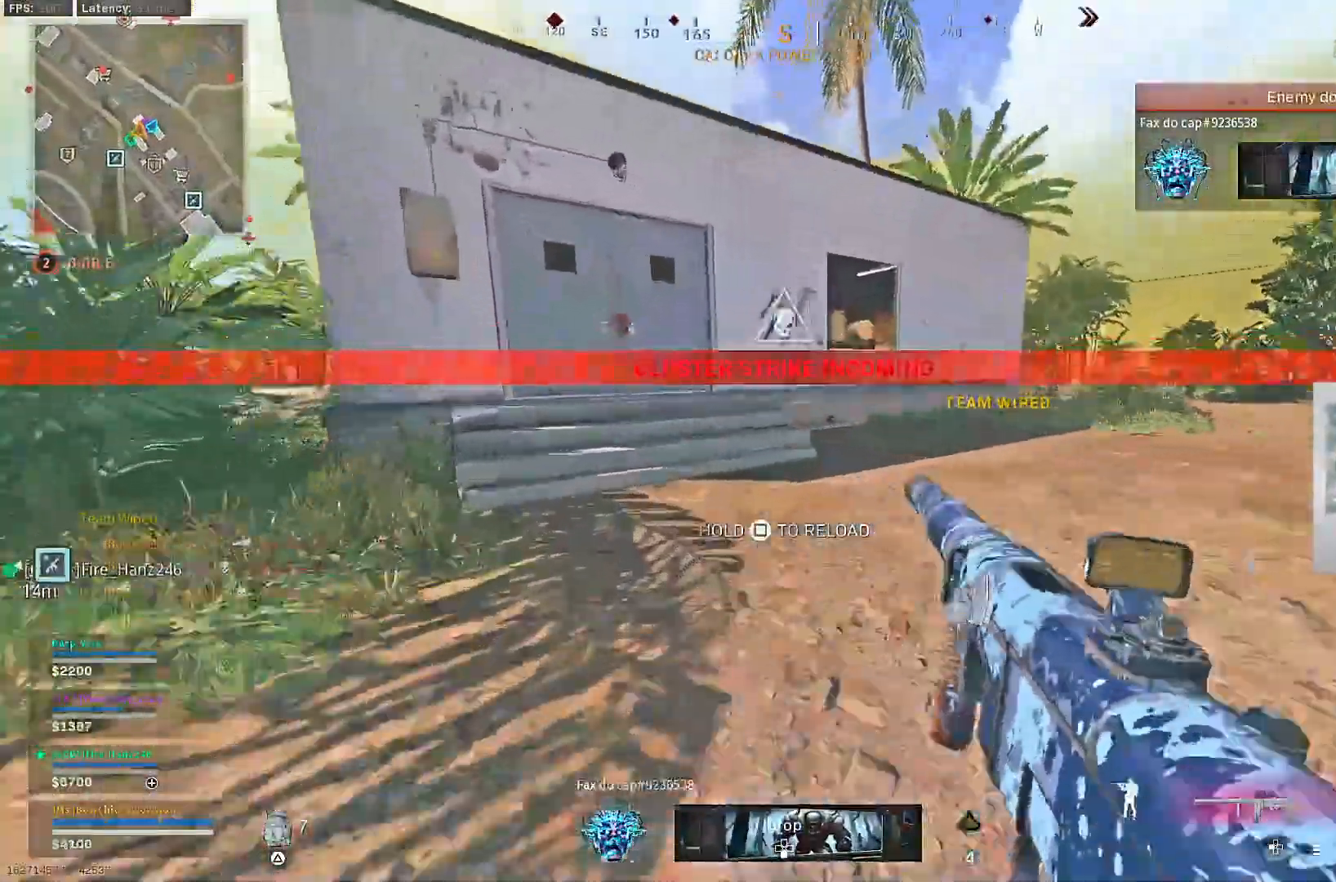
{"buttons": [], "left_stick": "up", "right_stick": "center", "events": [[17, "R3", "up"]]}
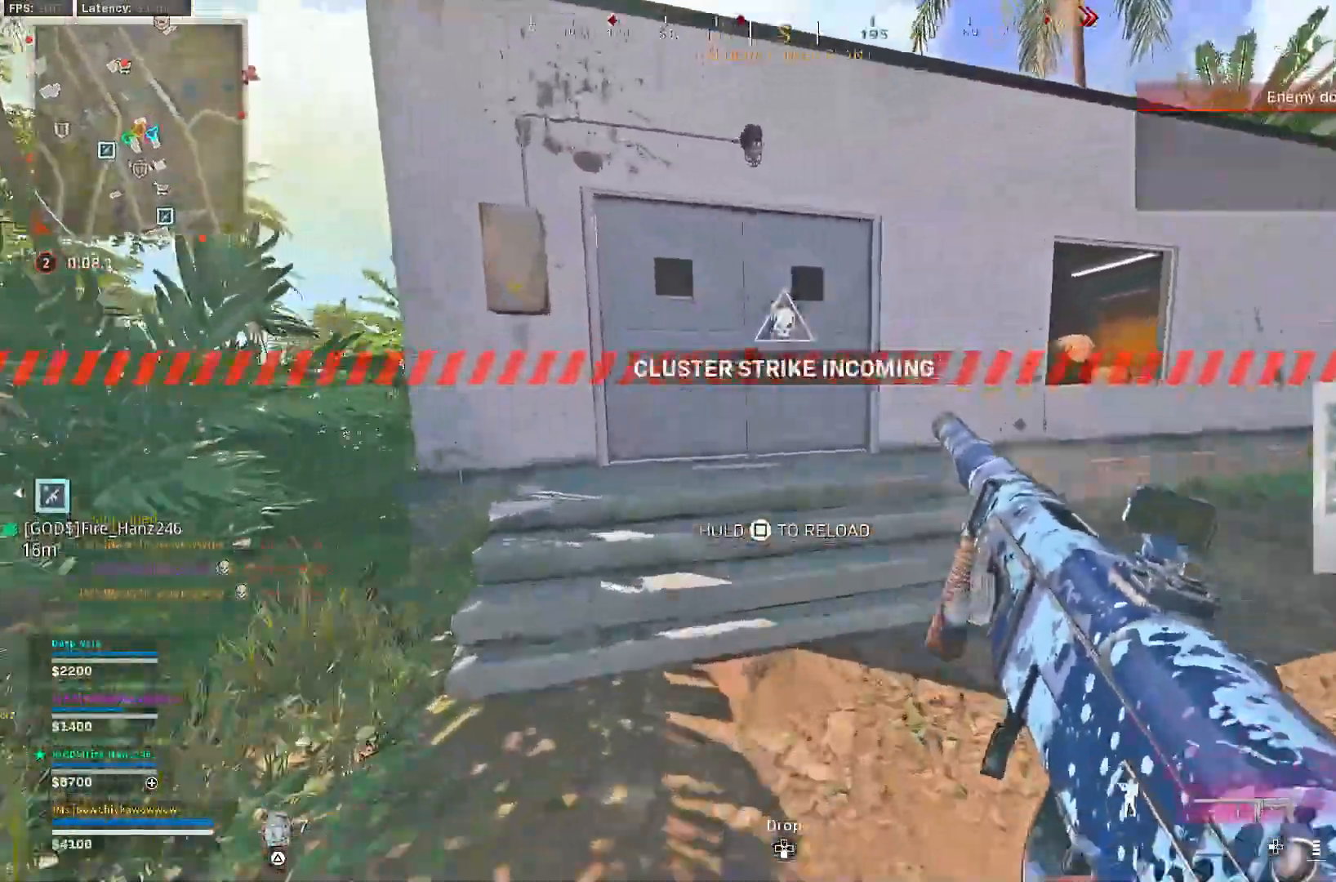
{"buttons": [], "left_stick": "up", "right_stick": "center", "events": []}
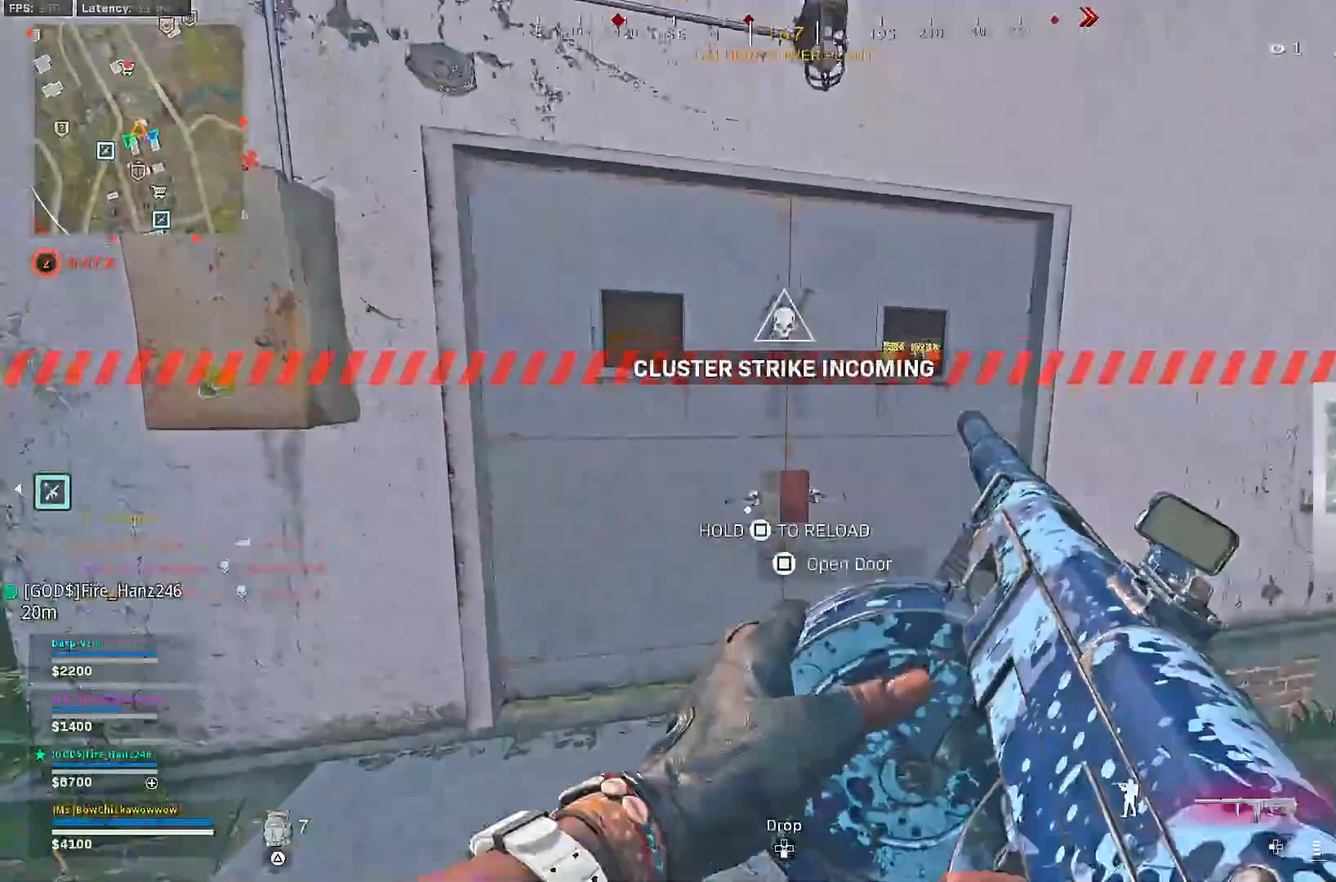
{"buttons": ["L3"], "left_stick": "up", "right_stick": "center", "events": [[250, "L3", "down"], [283, "TRIANGLE", "down"], [333, "TRIANGLE", "up"], [350, "L3", "up"], [483, "L3", "down"]]}
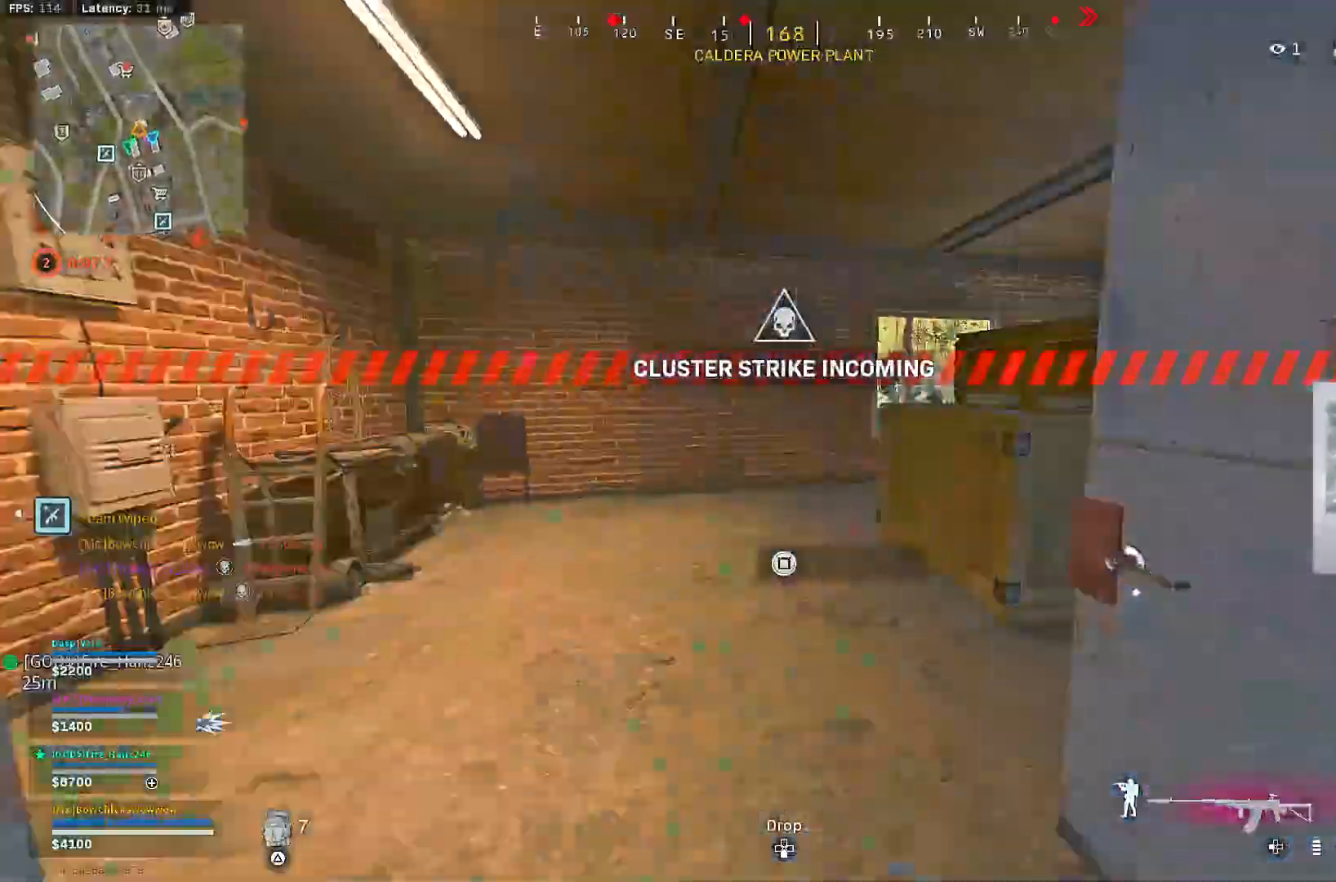
{"buttons": [], "left_stick": "left", "right_stick": "center", "events": [[17, "right_stick", "right"], [67, "L3", "up"], [150, "right_stick", "center"], [200, "R3", "down"], [300, "R3", "up"], [383, "R3", "down"], [383, "left_stick", "left"], [467, "R3", "up"]]}
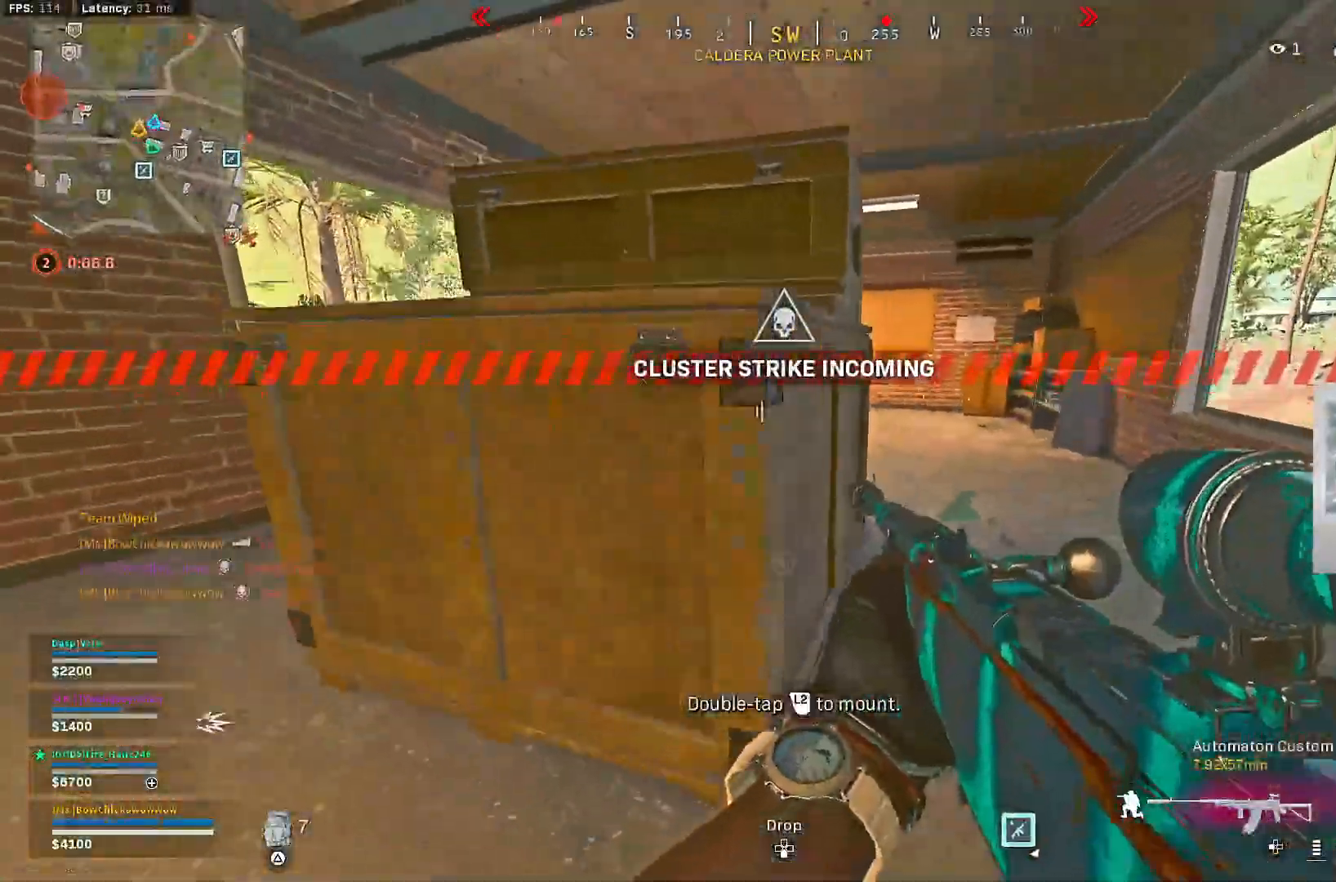
{"buttons": [], "left_stick": "up", "right_stick": "center", "events": [[83, "left_stick", "up-left"], [200, "L3", "down"], [200, "right_stick", "left"], [267, "right_stick", "center"], [317, "L3", "up"], [317, "left_stick", "up"]]}
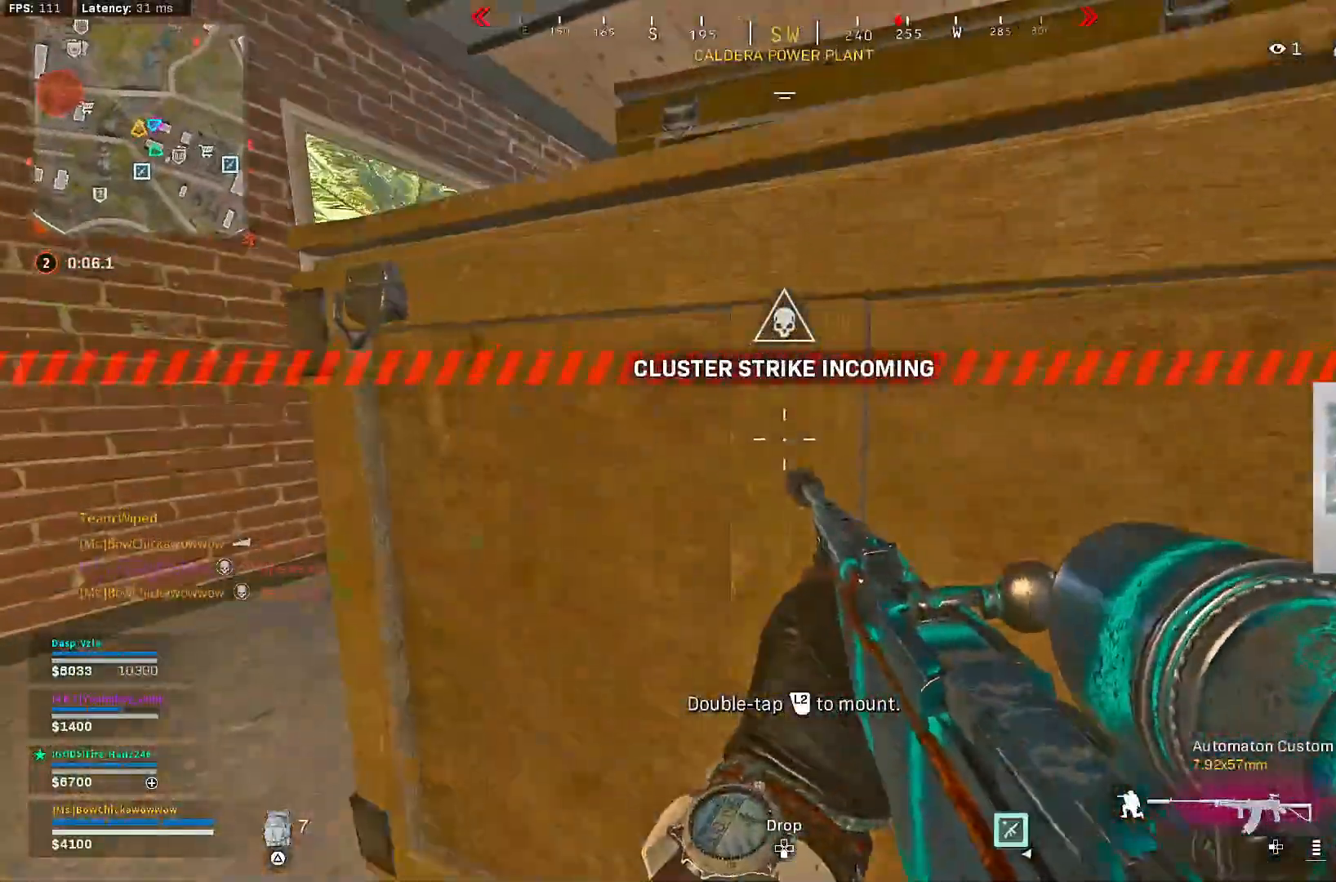
{"buttons": [], "left_stick": "up", "right_stick": "center", "events": [[150, "left_stick", "left"], [217, "left_stick", "up-left"], [300, "L3", "down"], [383, "L3", "up"], [383, "left_stick", "up"]]}
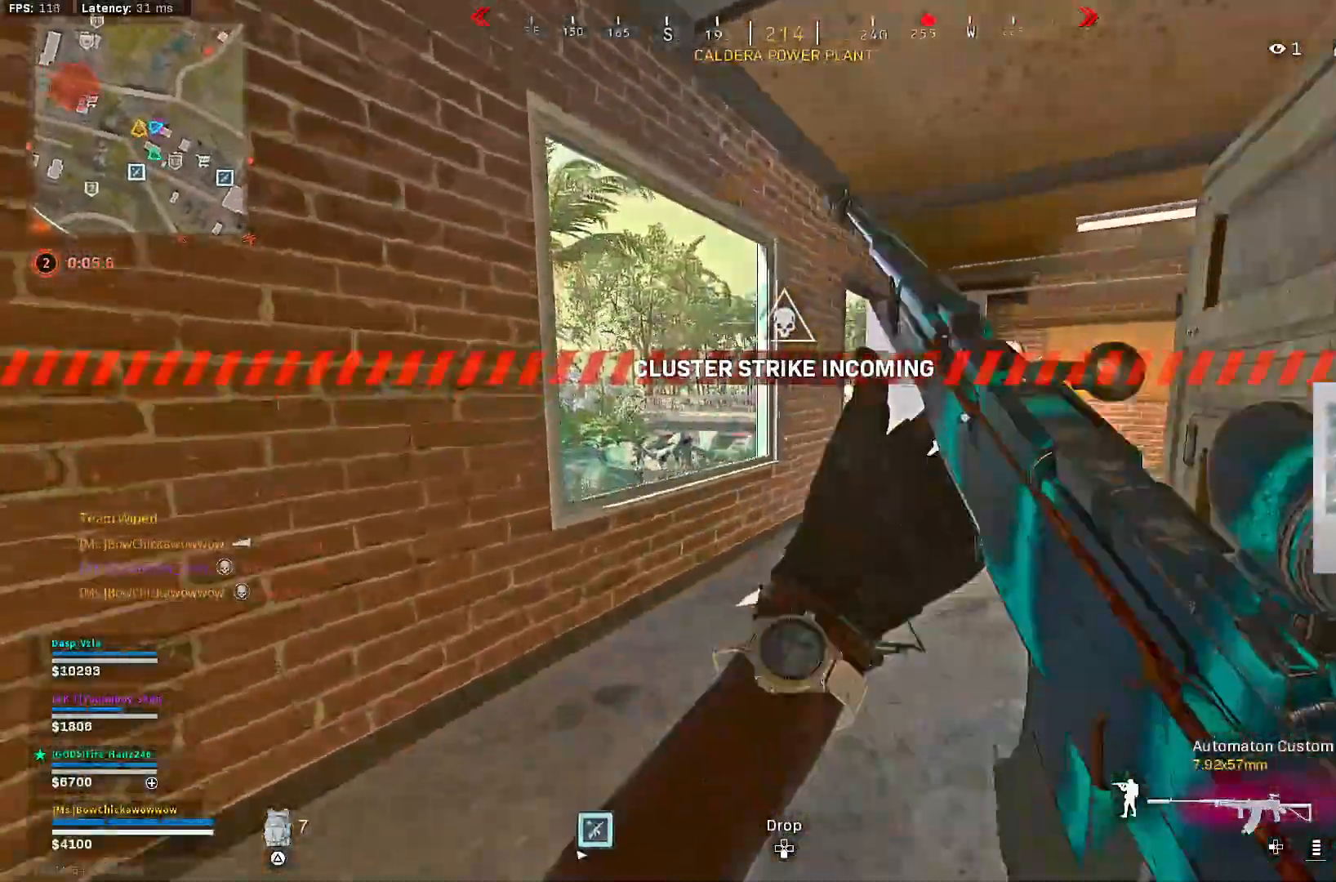
{"buttons": [], "left_stick": "center", "right_stick": "center", "events": [[183, "right_stick", "left"], [267, "right_stick", "center"], [283, "left_stick", "center"]]}
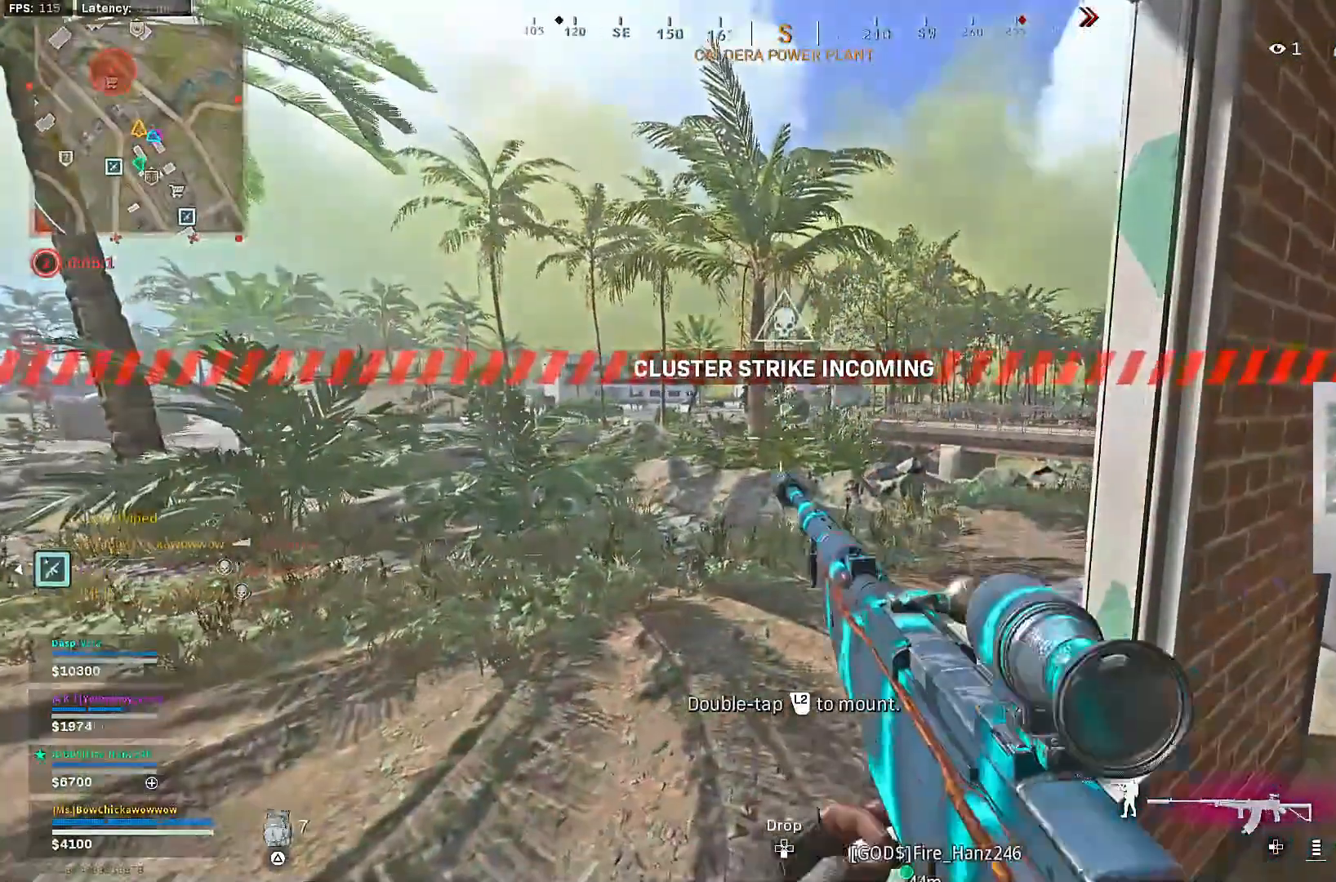
{"buttons": [], "left_stick": "up-right", "right_stick": "left", "events": [[17, "left_stick", "right"], [117, "right_stick", "right"], [183, "left_stick", "up-right"], [433, "right_stick", "left"]]}
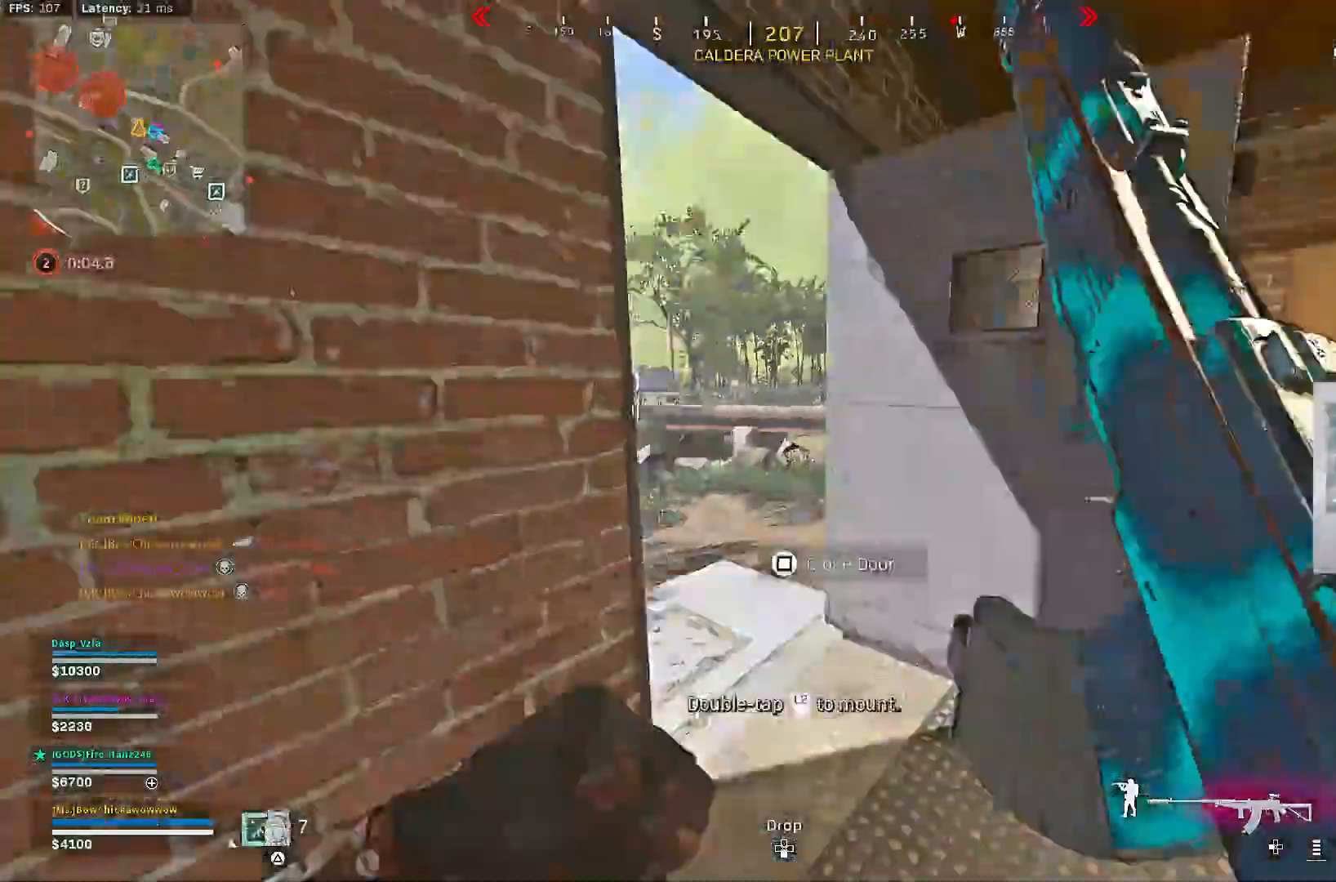
{"buttons": [], "left_stick": "center", "right_stick": "center", "events": [[17, "right_stick", "center"], [100, "left_stick", "down-right"], [133, "SQUARE", "down"], [183, "SQUARE", "up"], [317, "right_stick", "left"], [467, "right_stick", "center"], [500, "left_stick", "center"]]}
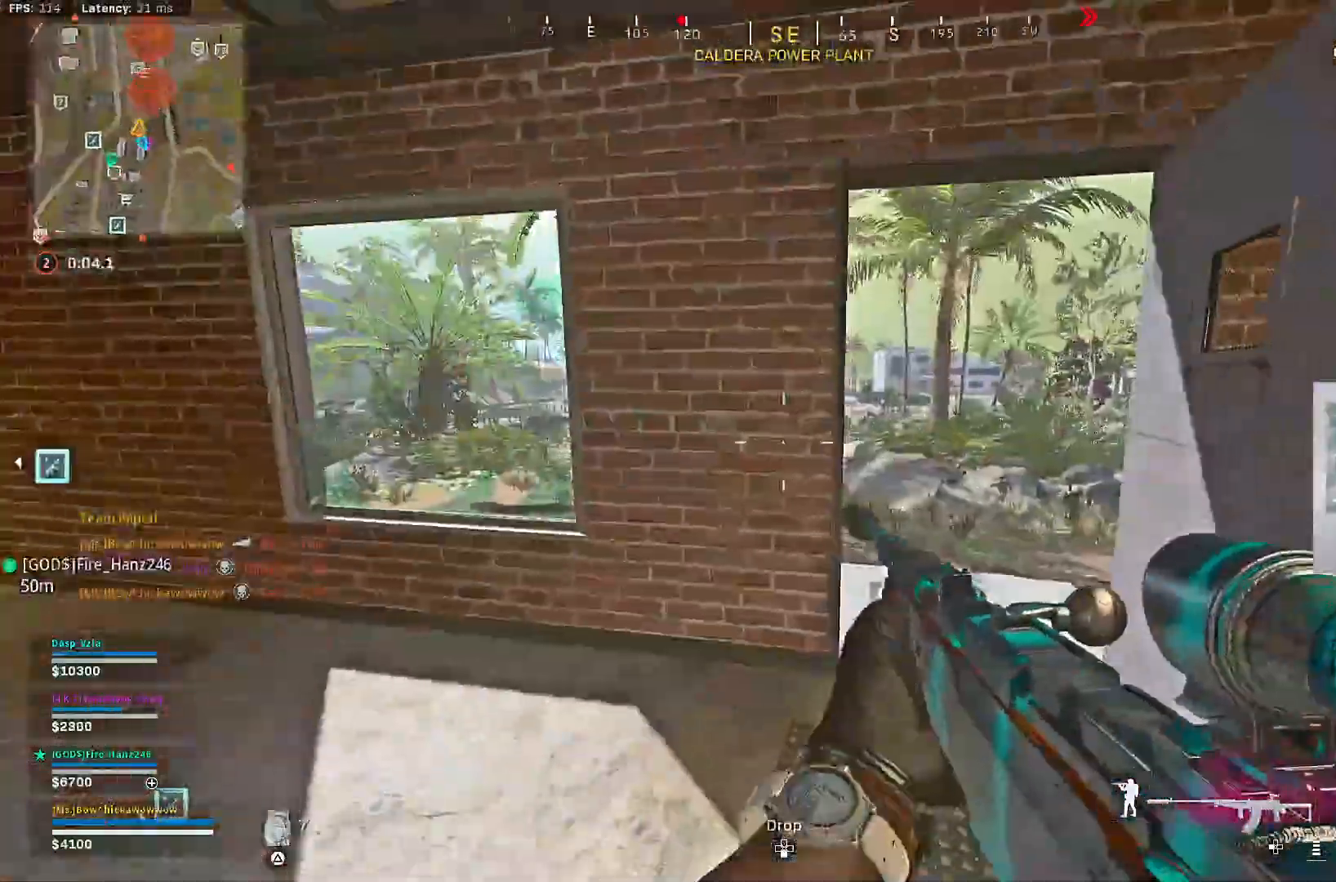
{"buttons": ["L2"], "left_stick": "up-left", "right_stick": "center", "events": [[67, "left_stick", "up-left"], [417, "L2", "down"]]}
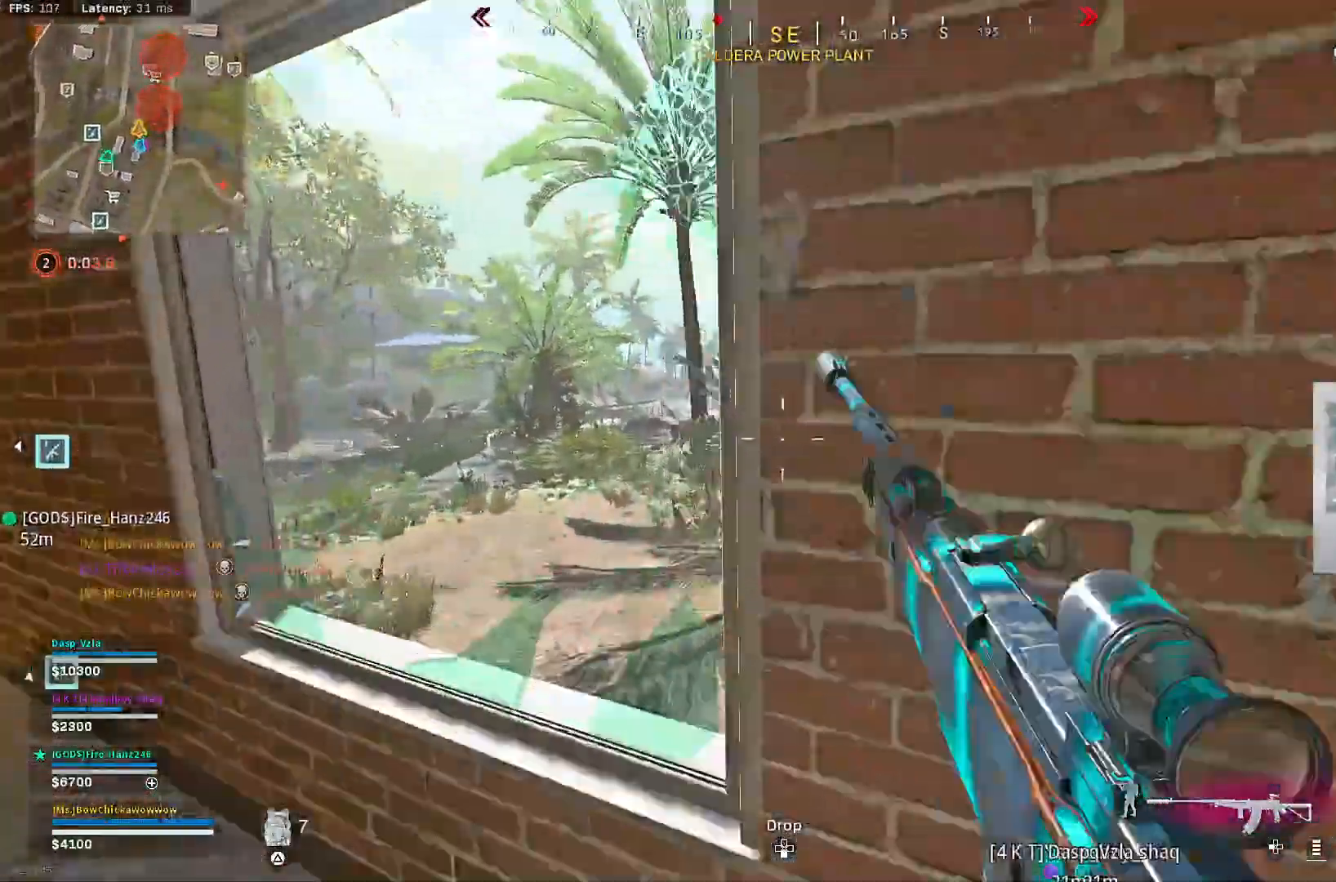
{"buttons": ["L1", "L2"], "left_stick": "center", "right_stick": "center", "events": [[150, "right_stick", "right"], [217, "right_stick", "center"], [250, "left_stick", "left"], [333, "right_stick", "right"], [467, "L1", "down"], [467, "right_stick", "center"], [483, "left_stick", "center"]]}
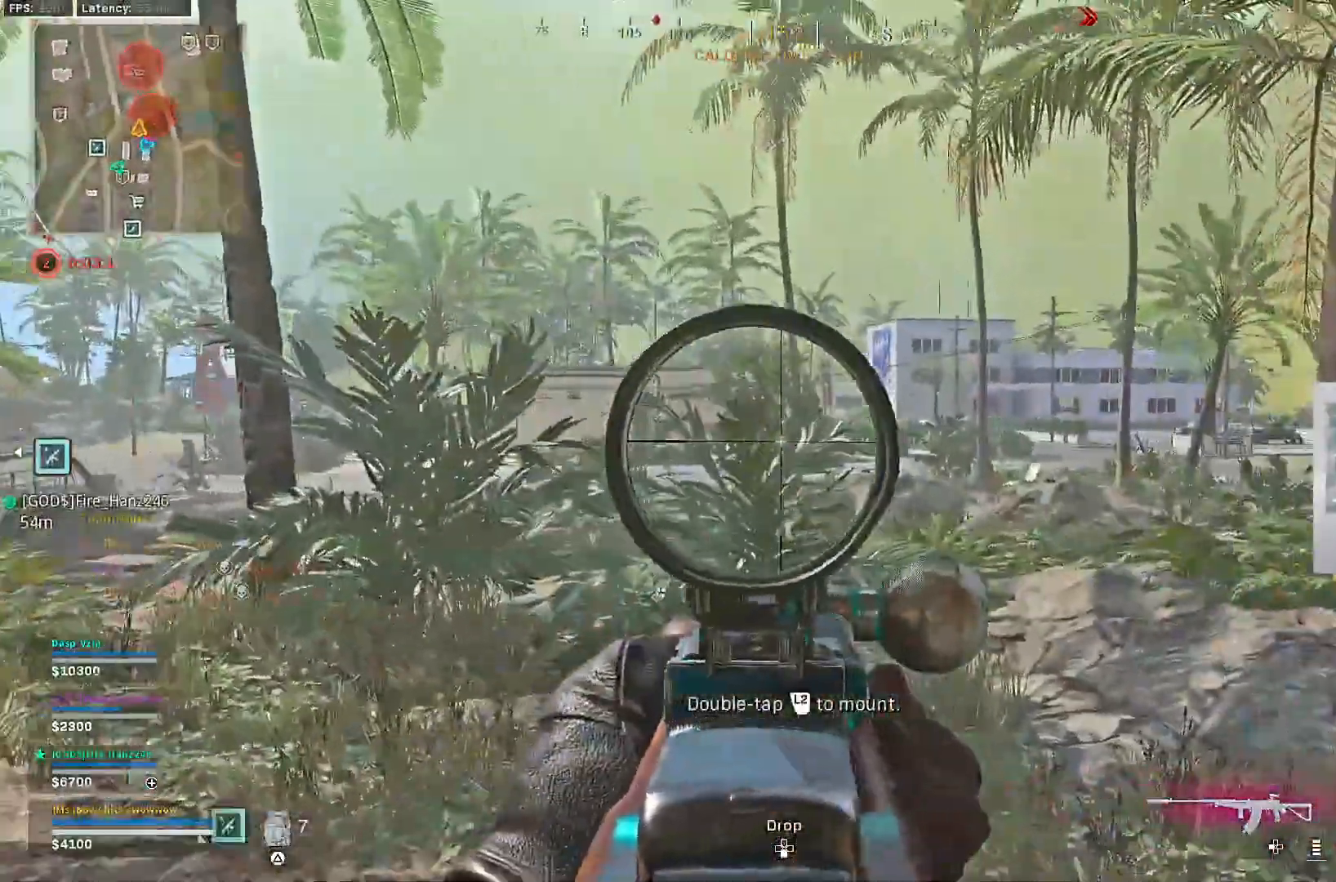
{"buttons": [], "left_stick": "down-left", "right_stick": "left", "events": [[150, "L1", "up"], [283, "right_stick", "left"], [317, "left_stick", "down"], [367, "right_stick", "center"], [433, "L2", "up"], [433, "left_stick", "down-left"], [483, "right_stick", "left"]]}
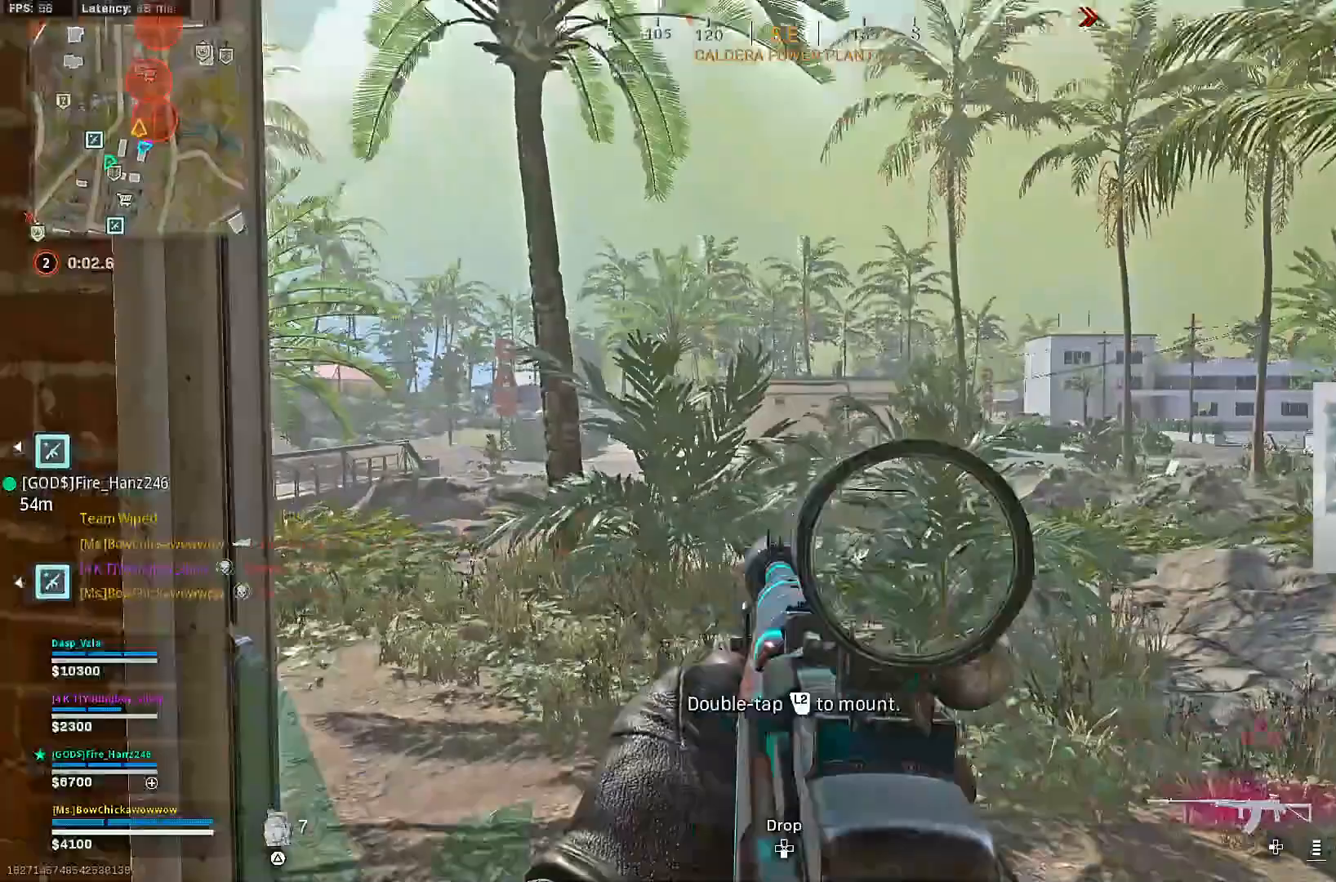
{"buttons": [], "left_stick": "up", "right_stick": "left", "events": [[100, "left_stick", "up-left"], [150, "left_stick", "up"], [233, "L3", "down"], [333, "L3", "up"], [367, "TRIANGLE", "down"], [400, "TRIANGLE", "up"]]}
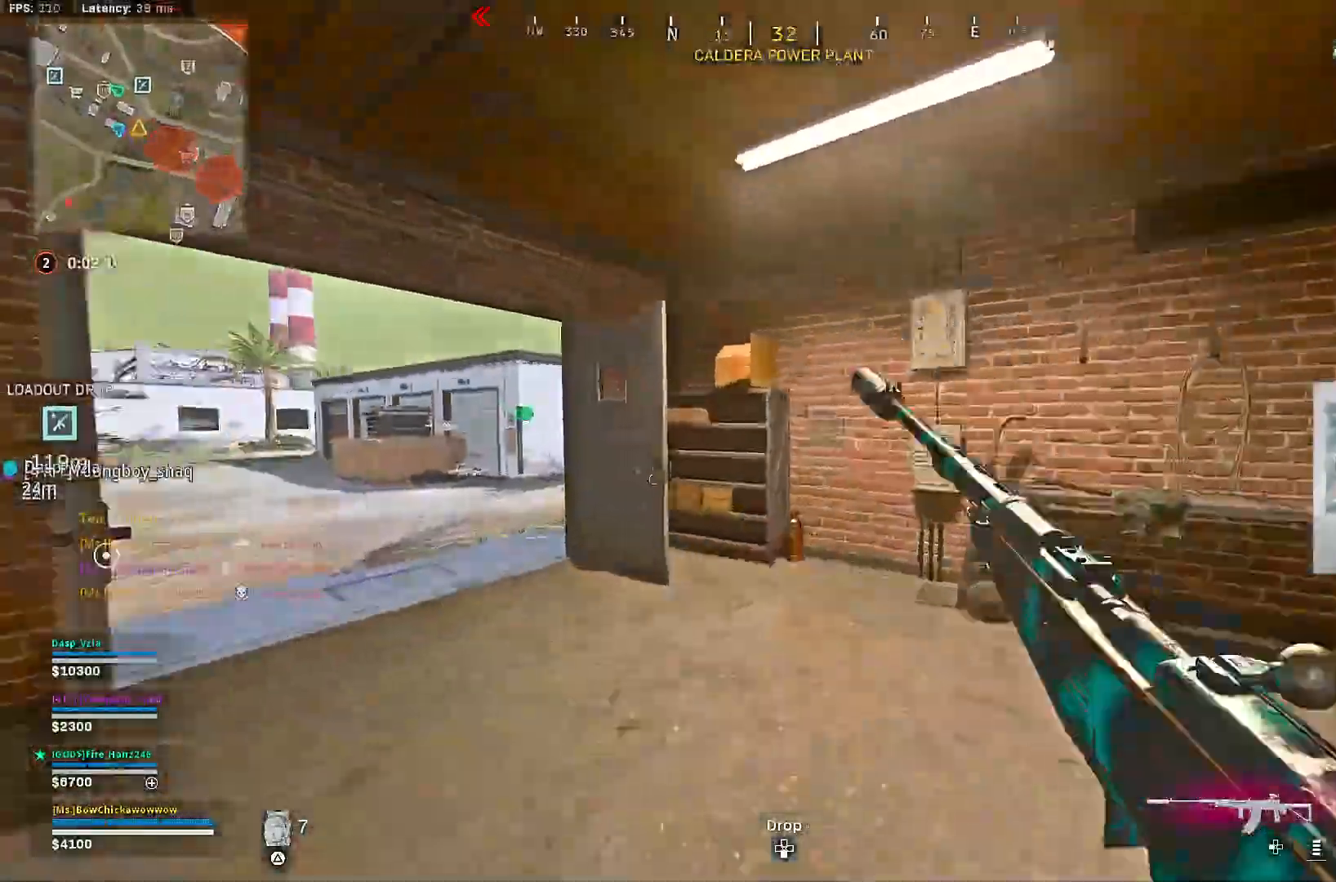
{"buttons": [], "left_stick": "up", "right_stick": "left", "events": [[267, "R3", "down"], [267, "right_stick", "center"], [367, "R3", "up"], [433, "R3", "down"], [433, "right_stick", "left"], [500, "R3", "up"]]}
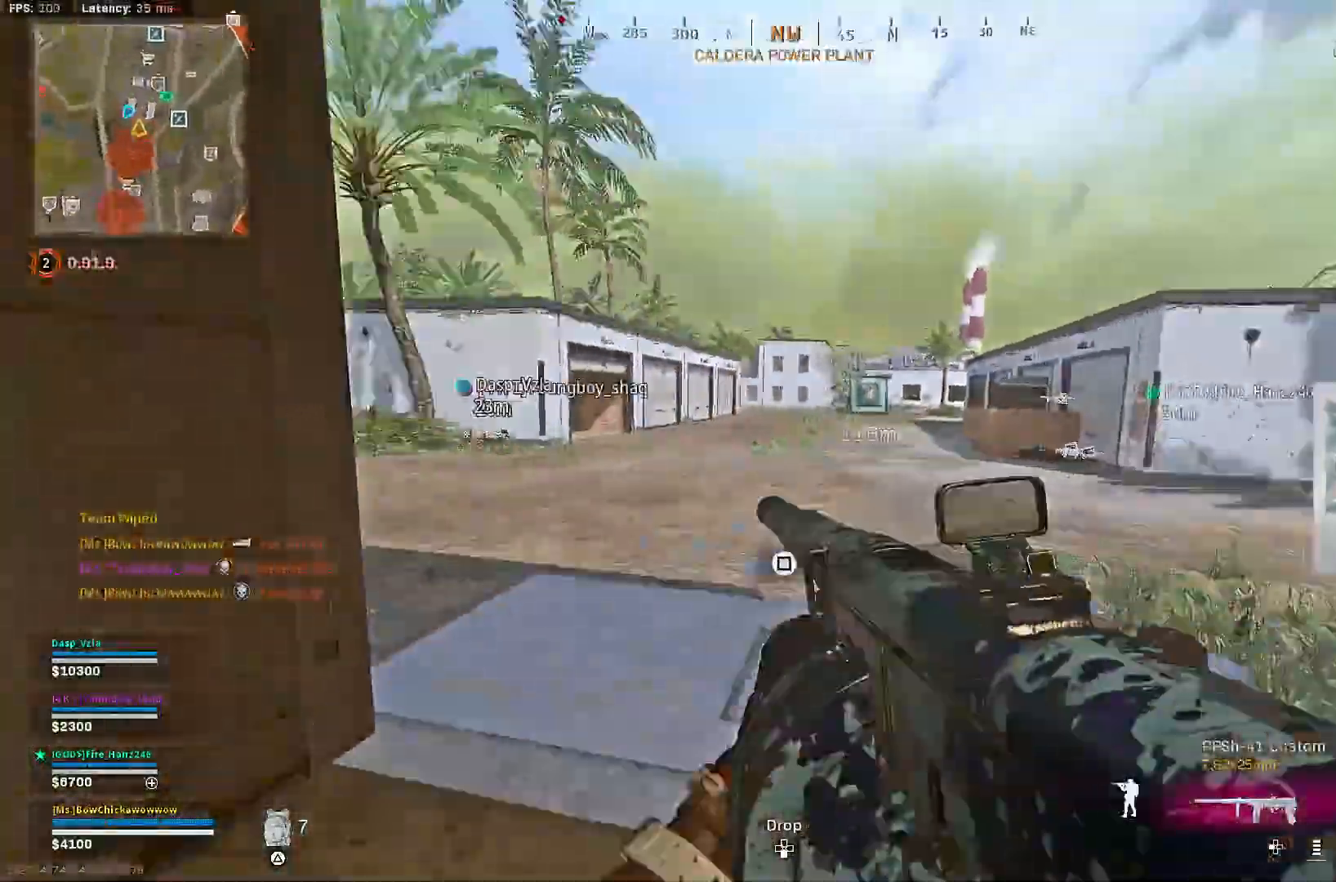
{"buttons": [], "left_stick": "center", "right_stick": "center", "events": [[100, "left_stick", "up-right"], [100, "right_stick", "center"], [267, "left_stick", "up"], [350, "TRIANGLE", "down"], [383, "TRIANGLE", "up"], [433, "left_stick", "center"]]}
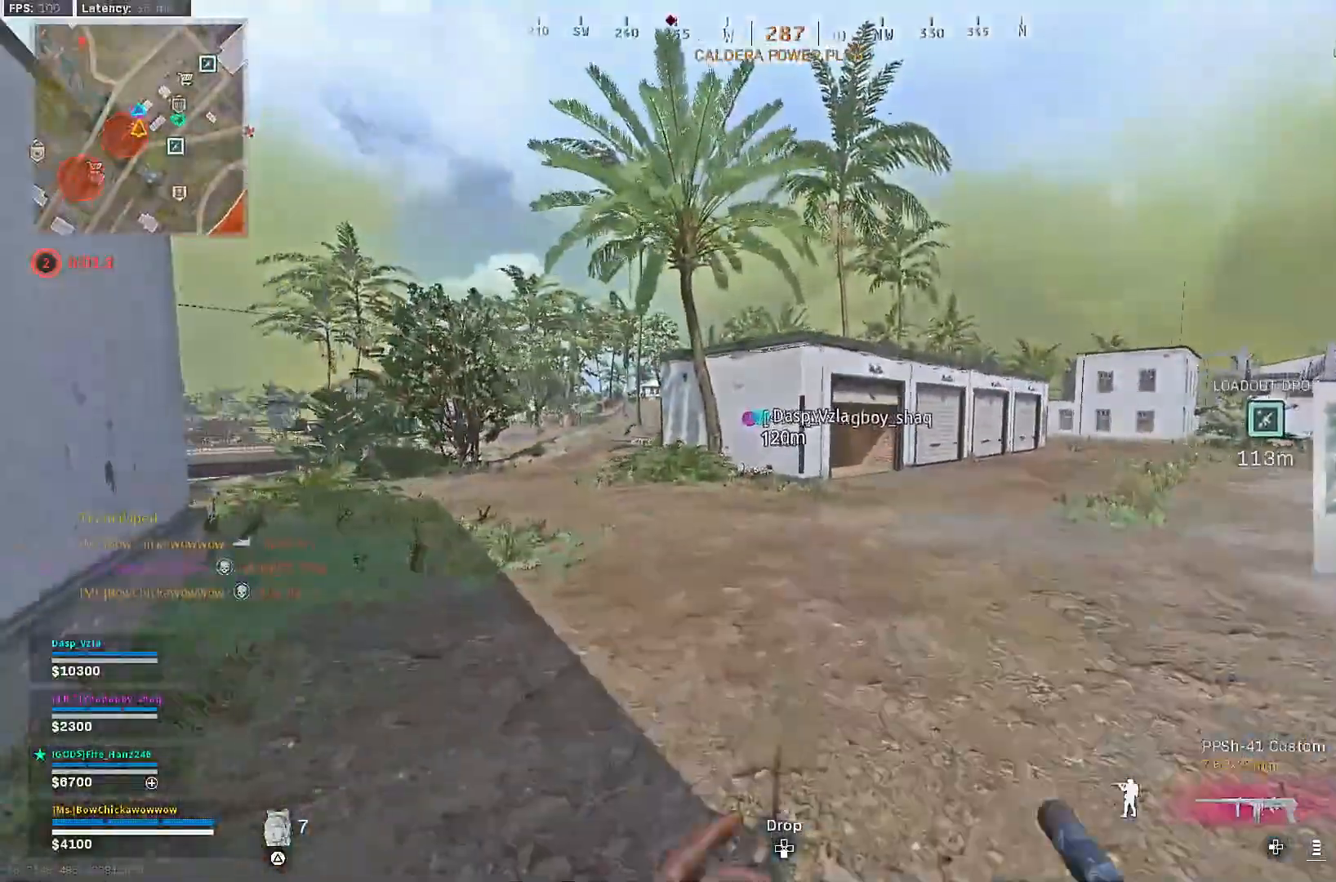
{"buttons": [], "left_stick": "down-right", "right_stick": "center", "events": [[67, "left_stick", "down"], [167, "left_stick", "down-right"], [233, "right_stick", "right"], [317, "left_stick", "right"], [433, "left_stick", "down-right"], [467, "right_stick", "center"]]}
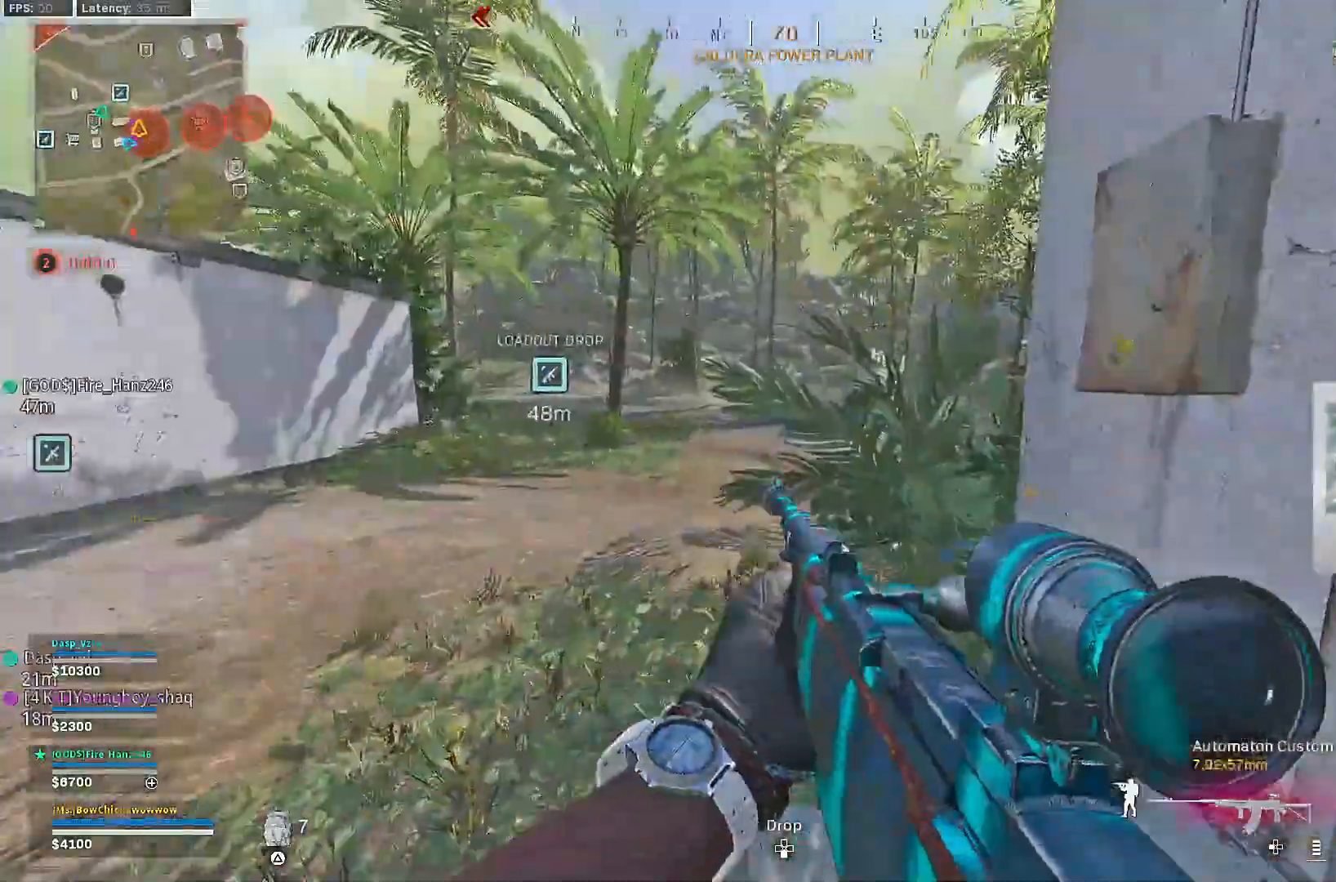
{"buttons": ["TRIANGLE"], "left_stick": "up-right", "right_stick": "center", "events": [[67, "right_stick", "right"], [167, "left_stick", "up-right"], [217, "right_stick", "center"], [250, "L3", "down"], [317, "TRIANGLE", "down"], [367, "TRIANGLE", "up"], [383, "L3", "up"], [433, "TRIANGLE", "down"]]}
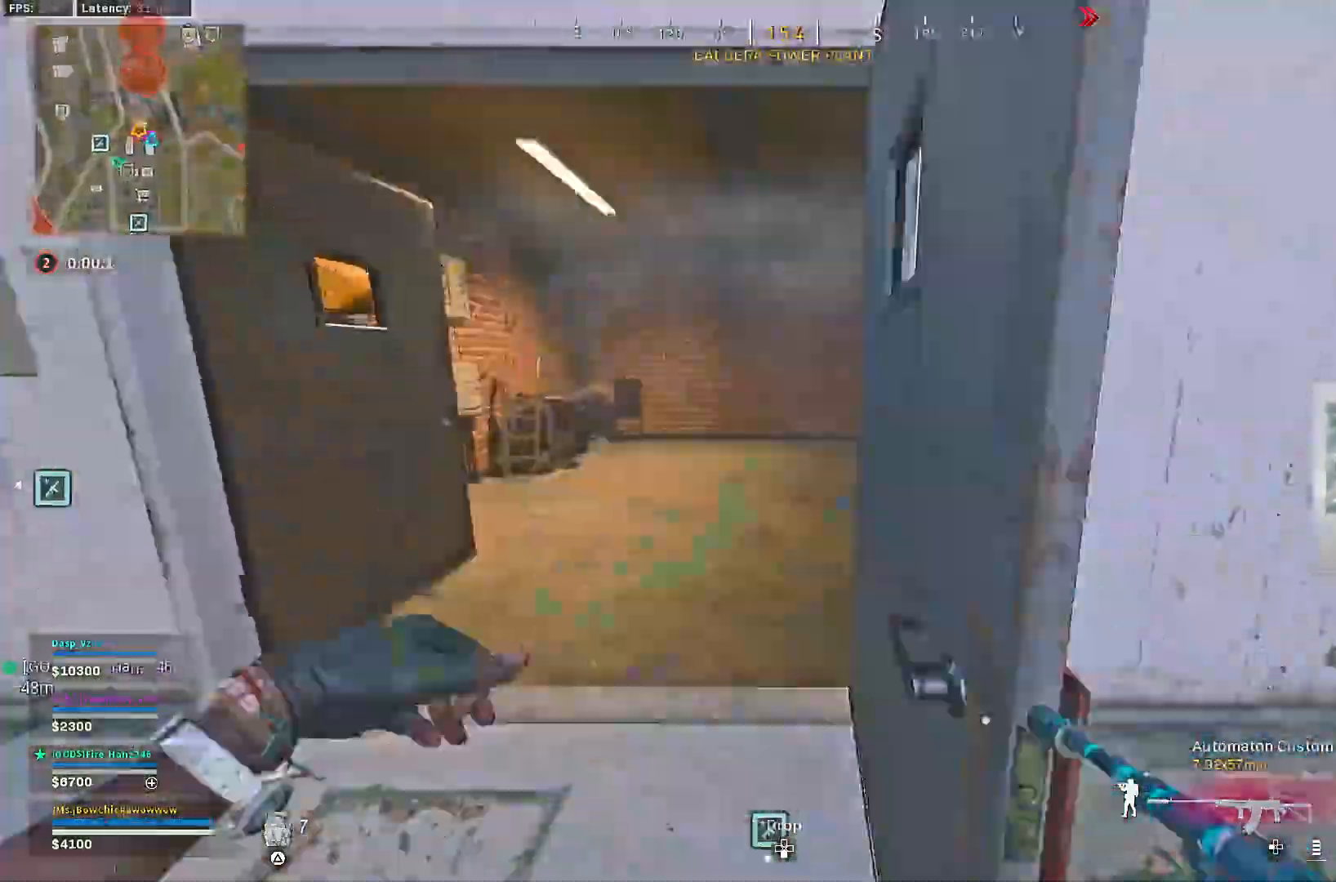
{"buttons": [], "left_stick": "up-right", "right_stick": "center"}
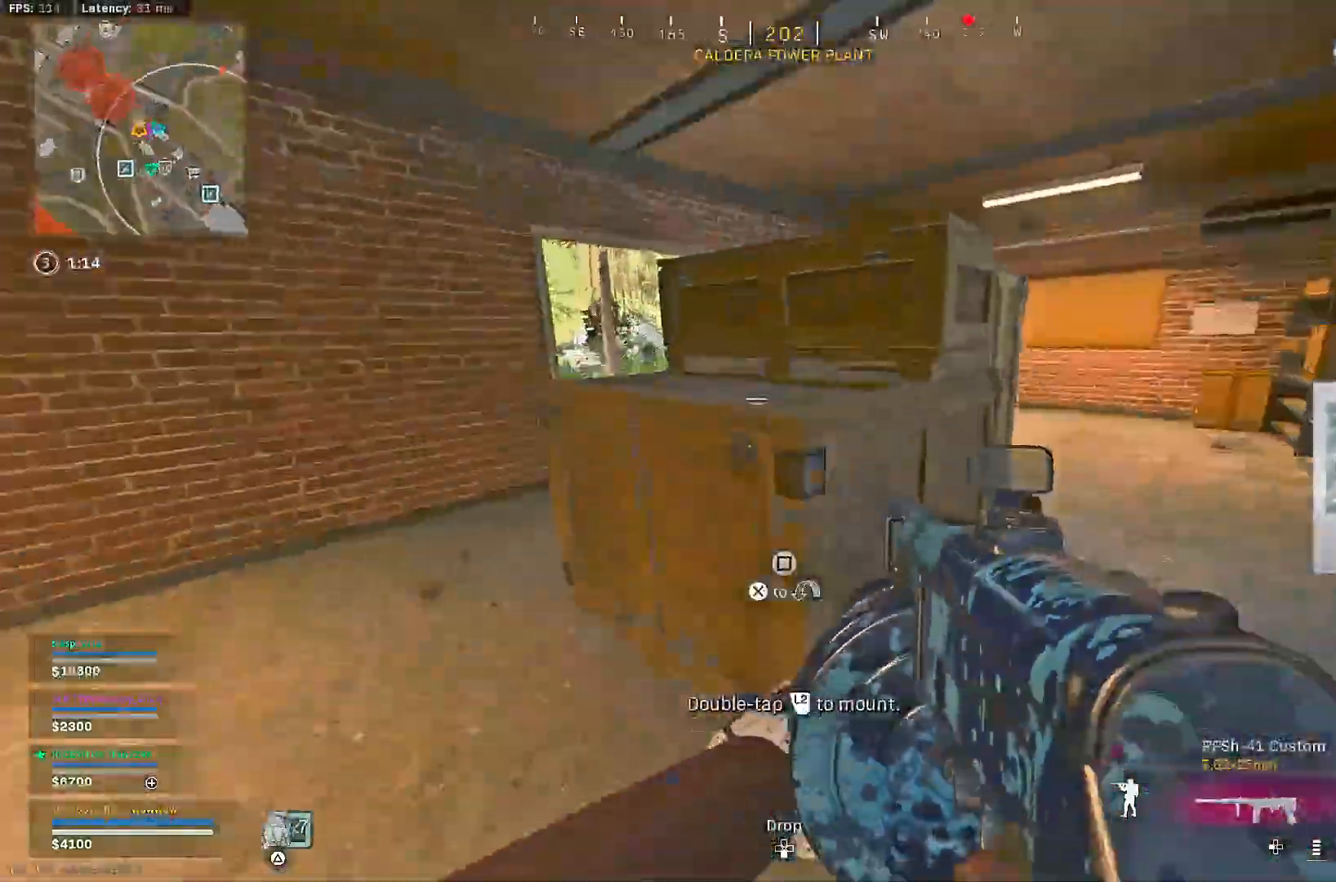
{"buttons": [], "left_stick": "up-right", "right_stick": "center"}
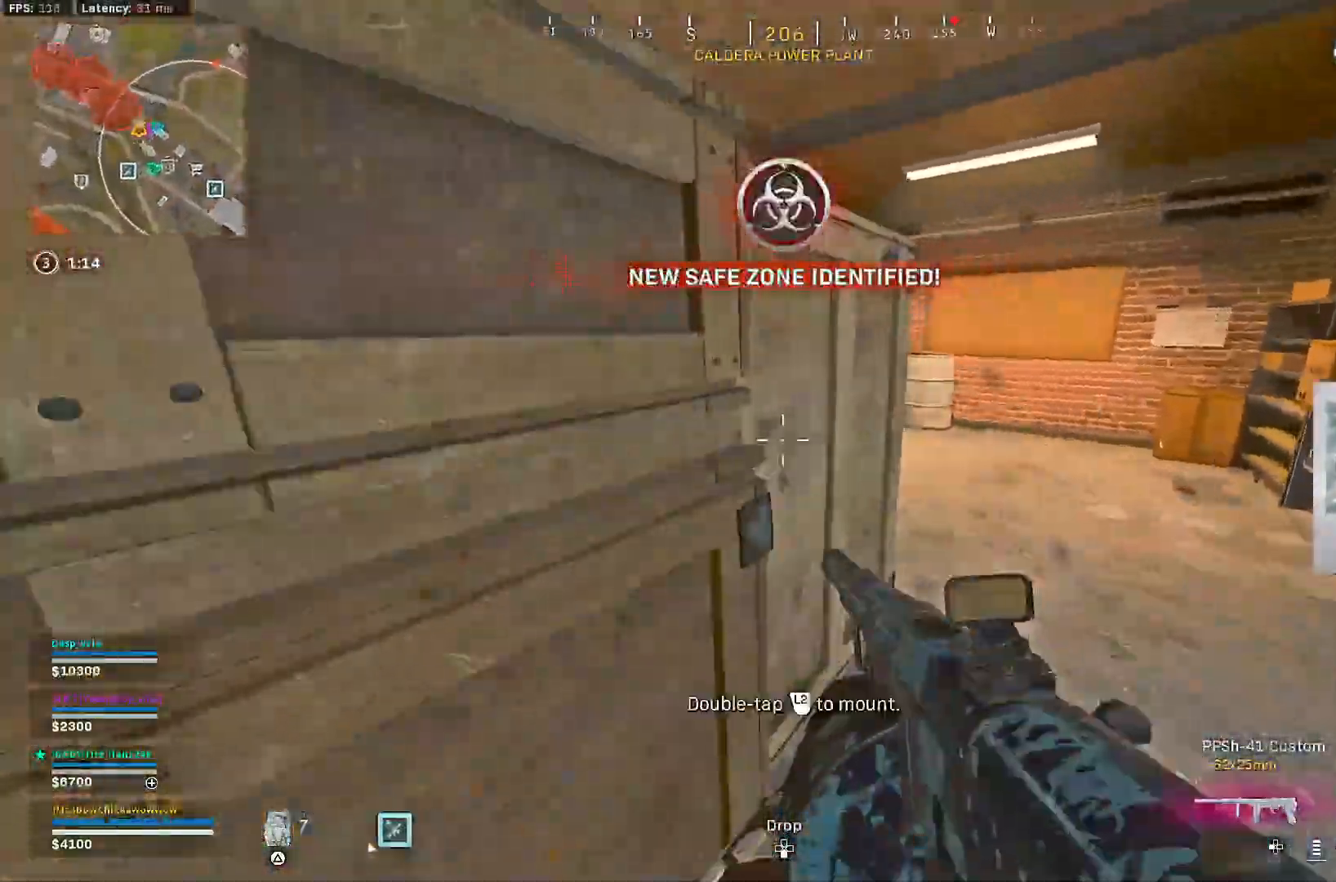
{"buttons": ["L3"], "left_stick": "up", "right_stick": "center", "events": [[50, "TRIANGLE", "down"], [133, "left_stick", "down-left"], [150, "TRIANGLE", "up"], [217, "right_stick", "left"], [333, "left_stick", "up-left"], [400, "left_stick", "up"], [450, "L3", "down"], [450, "right_stick", "center"]]}